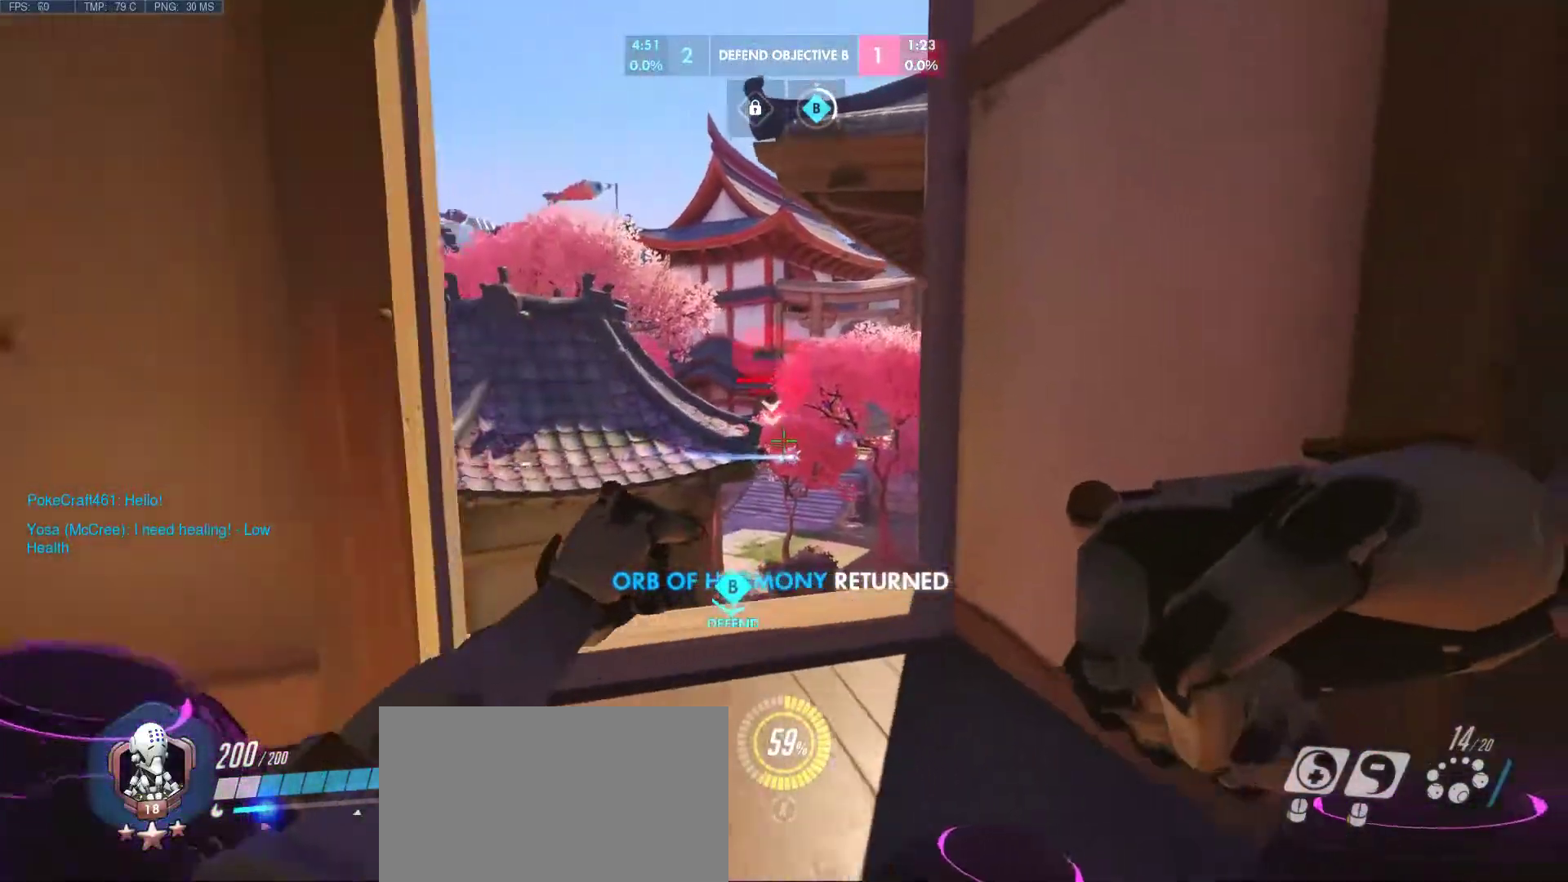
Gameplay with keyboard and mouse; each line is a JSON object with the keys and mouse buttons held at the frame after it. "events" lists presses ("down") and releases ("up") of "1", "2", "3", "4", "5", "a", "alt", "c", "caps_lock", "ctrl", "d", "e", "f", "g", "q", "r", "s", "shift", "space", "super", "t", "tab", "v", "w", "x", "z", "mouse_left", "mouse_wheel", "mouse_right", "mouse_mb4" and "mouse_mb5" between this image and that frame as [ms after this image, input, new state], when the widget could be followed in between. "mouse_left", "mouse_wheel", "mouse_right", "mouse_mb4", "mouse_mb5" = the "left", "wheel", "right", "mb4", "mb5" buttons of the "mouse" list. No other keys are recorded. "wheel" means that the mouse wheel is clicked or scrolled. Mouse movement is not recorded.
{"keys": ["a", "s"], "mouse": ["left"], "events": [[50, "d", "up"], [133, "d", "down"], [183, "w", "up"], [283, "a", "down"], [317, "s", "down"], [417, "d", "up"]]}
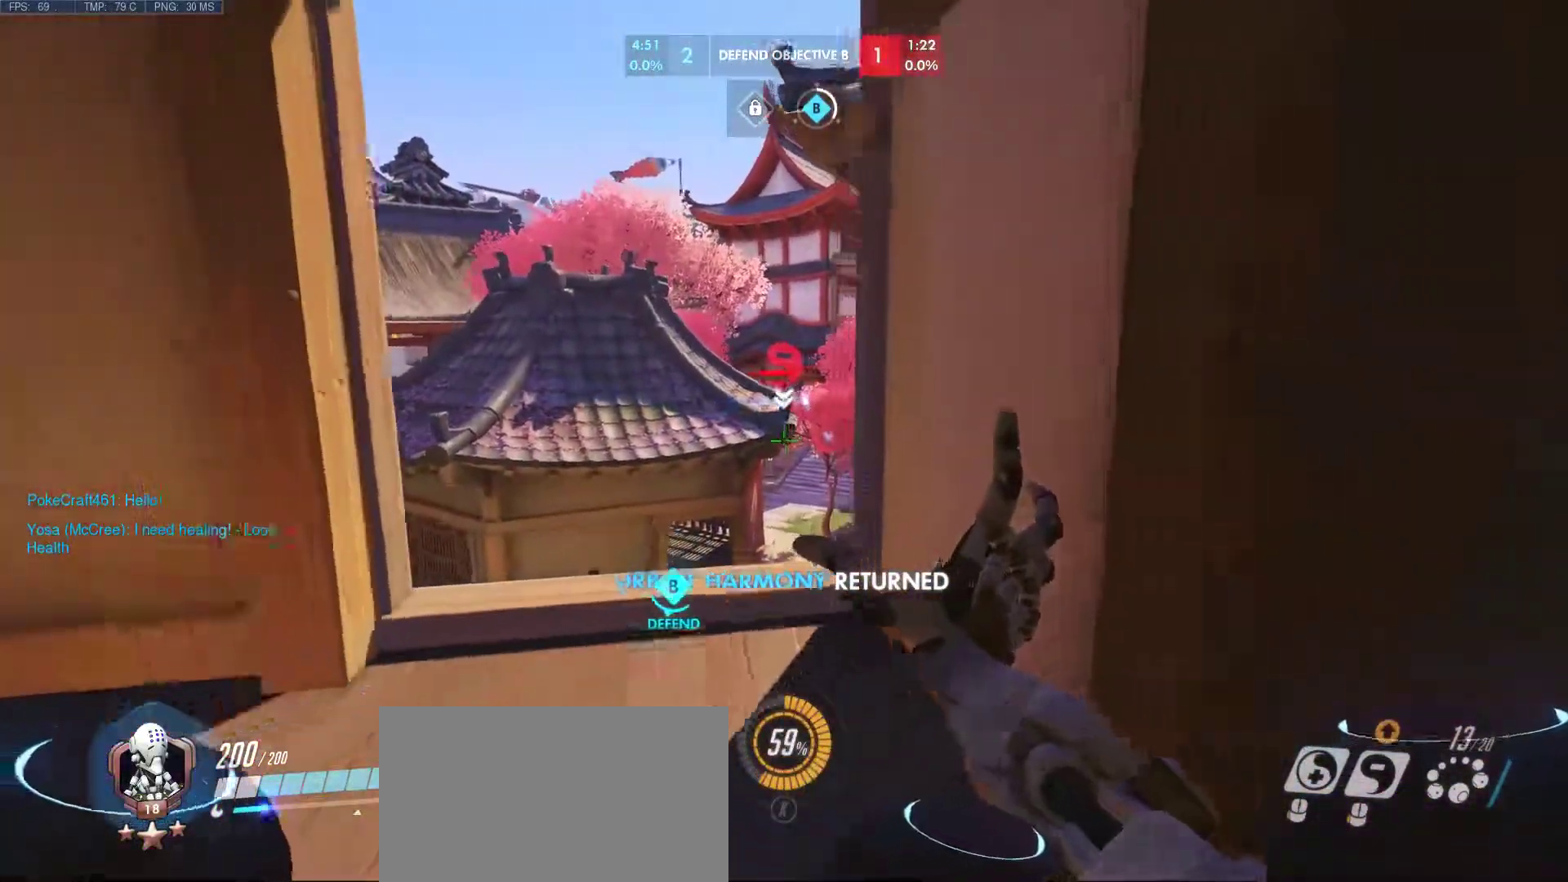
{"keys": ["a", "w"], "mouse": [], "events": [[17, "s", "up"], [100, "d", "down"], [200, "a", "up"], [300, "a", "down"], [300, "mouse_left", "up"], [333, "d", "up"], [483, "w", "down"]]}
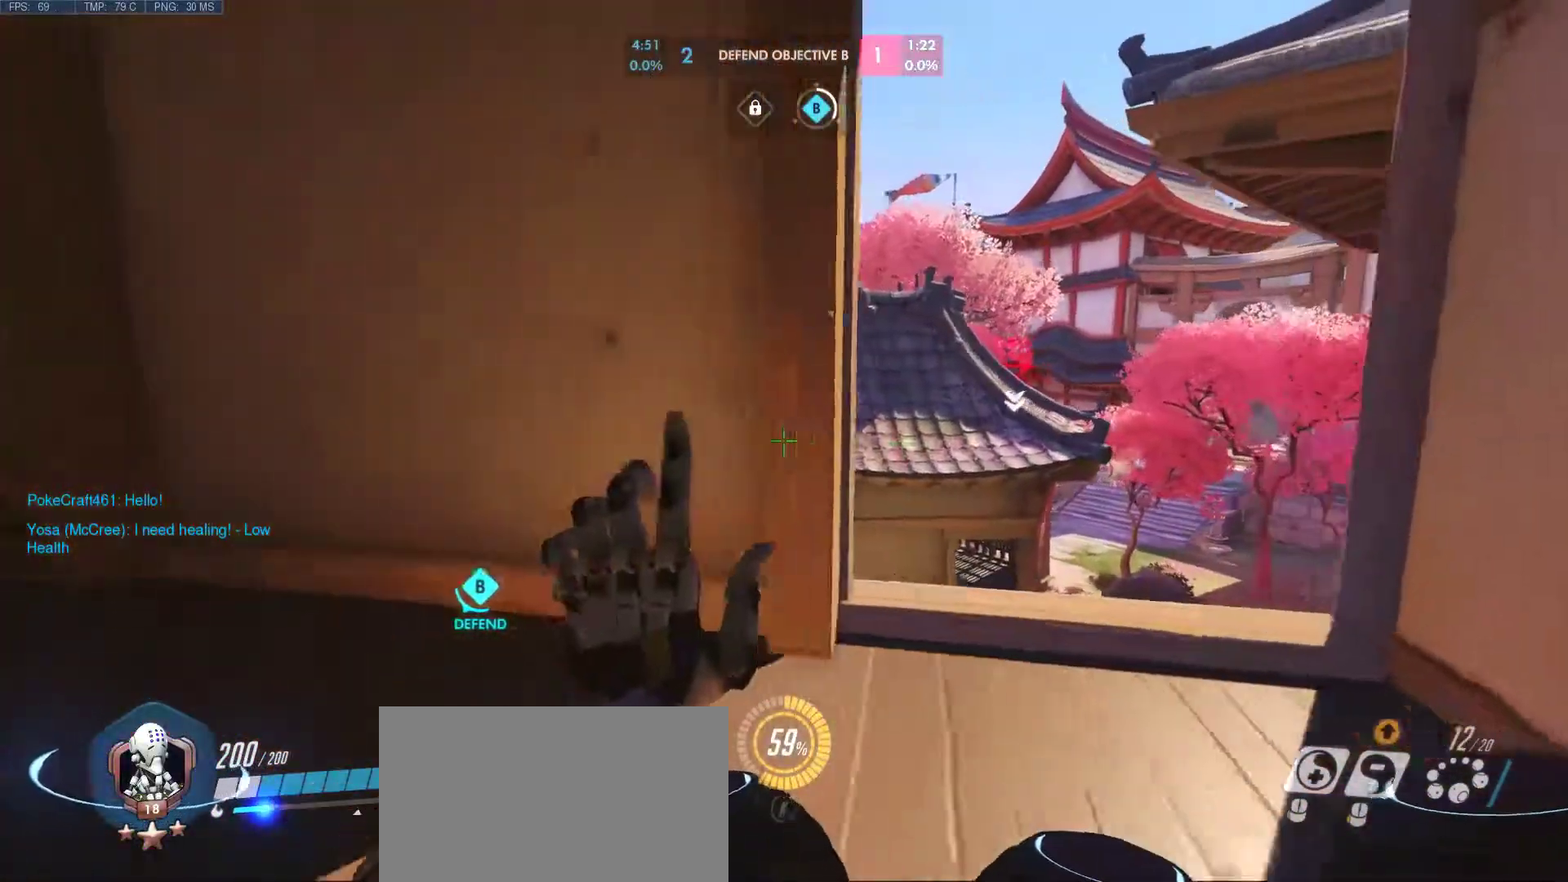
{"keys": ["a"], "mouse": [], "events": [[267, "w", "up"]]}
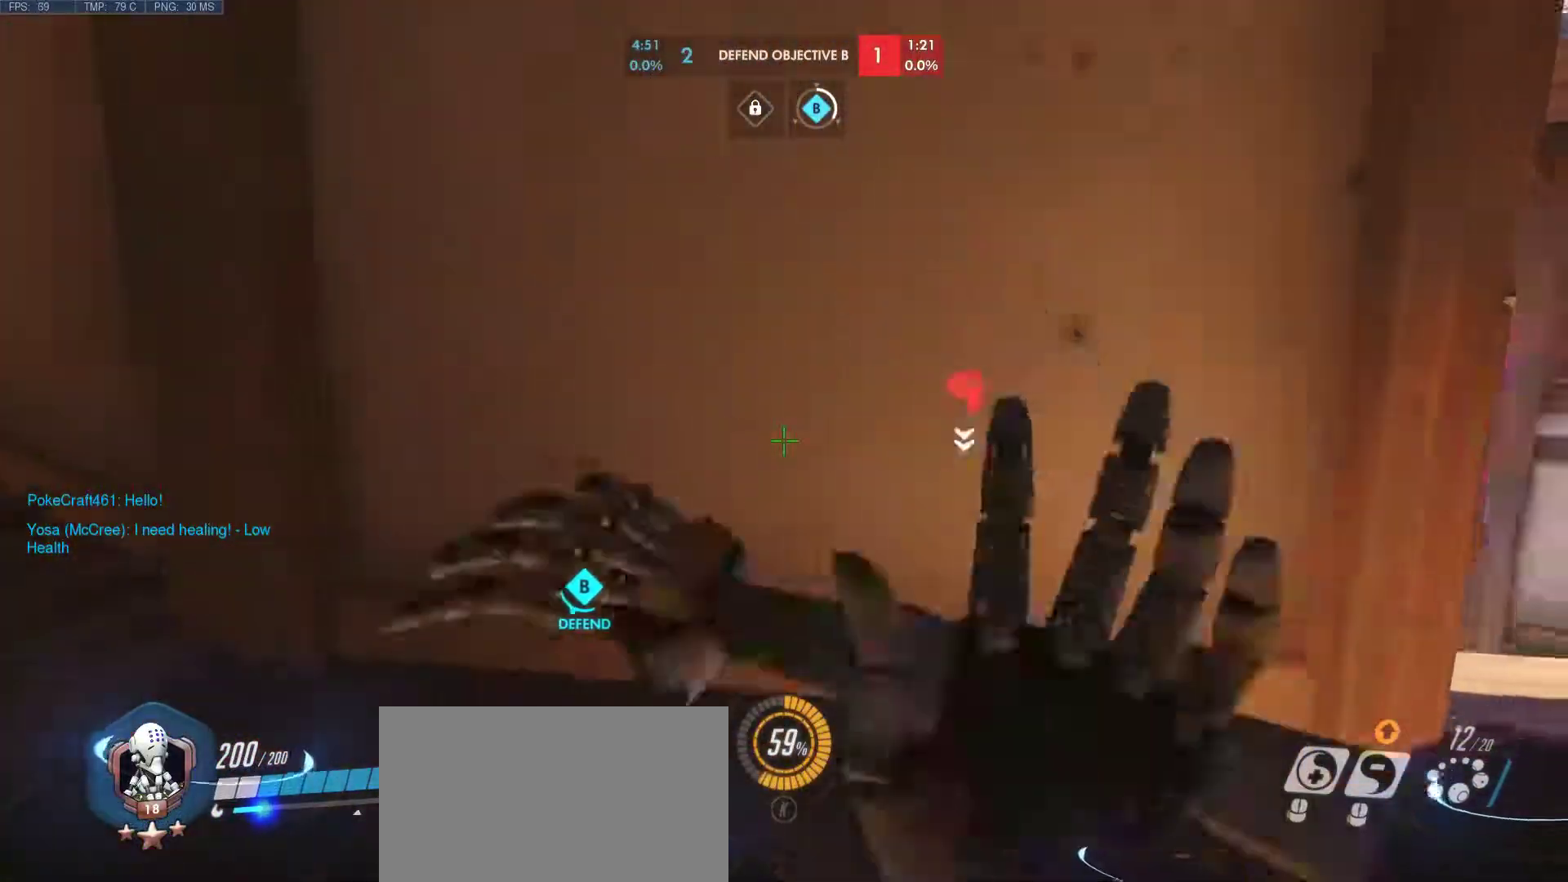
{"keys": ["a", "w"], "mouse": [], "events": [[367, "w", "down"]]}
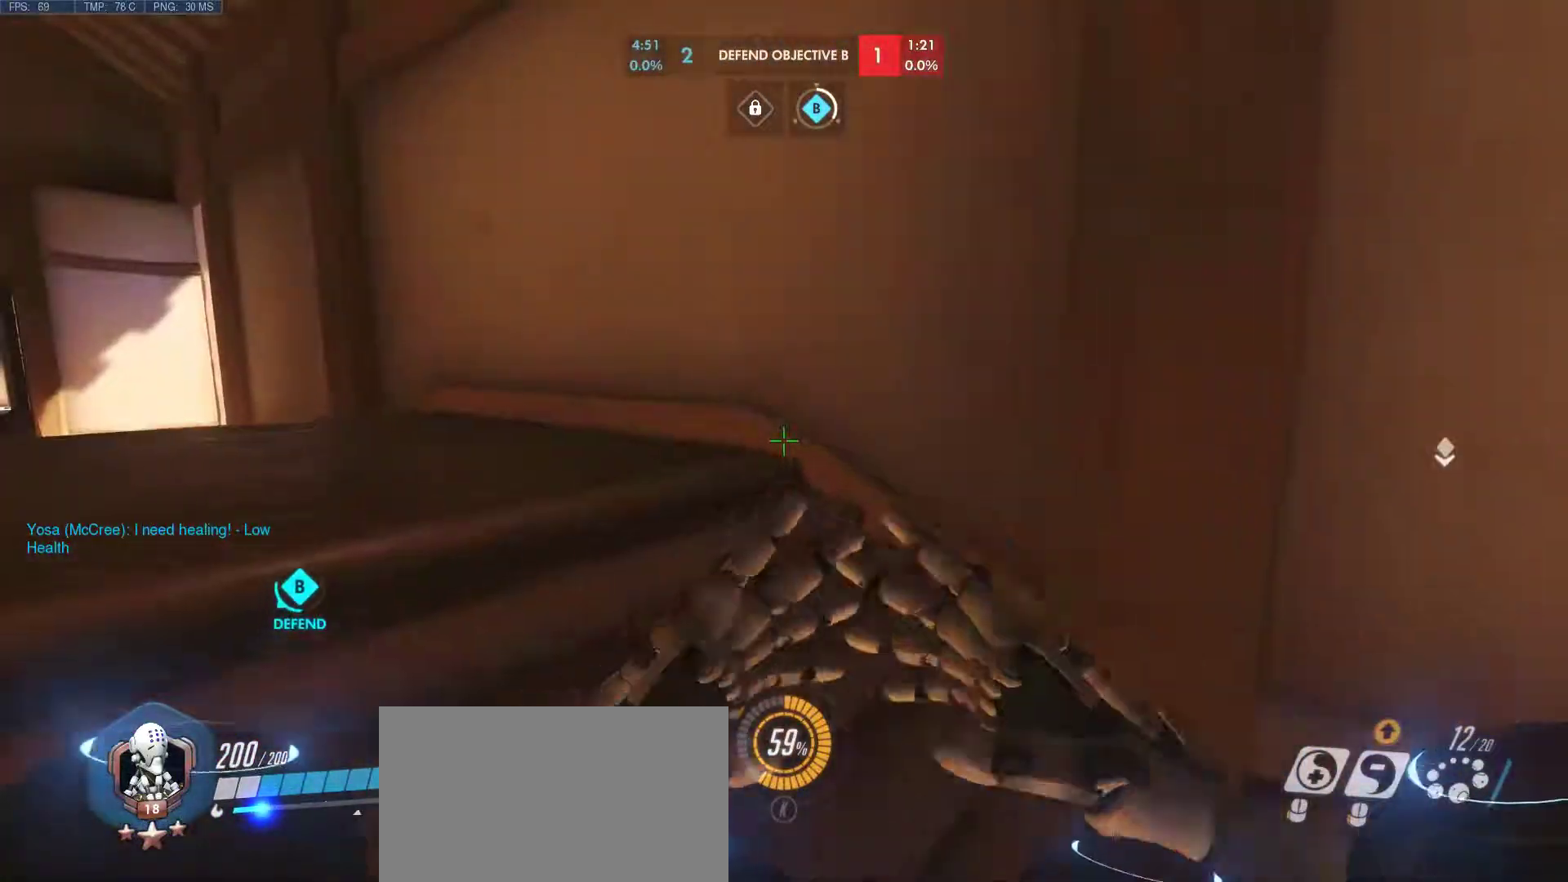
{"keys": ["a"], "mouse": [], "events": [[483, "w", "up"]]}
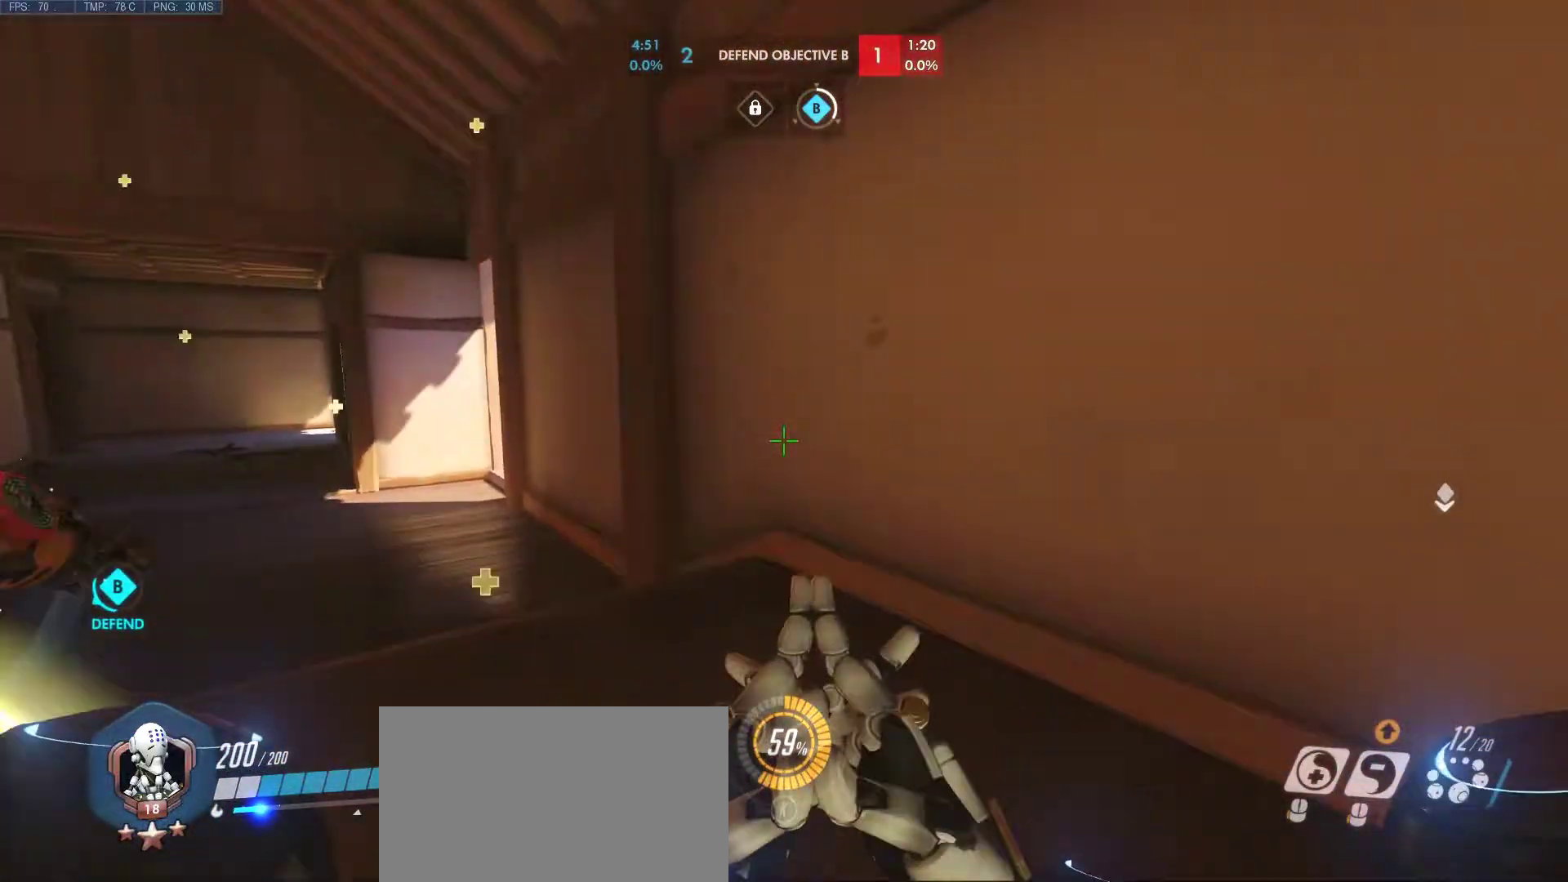
{"keys": ["a", "w"], "mouse": [], "events": [[217, "w", "down"]]}
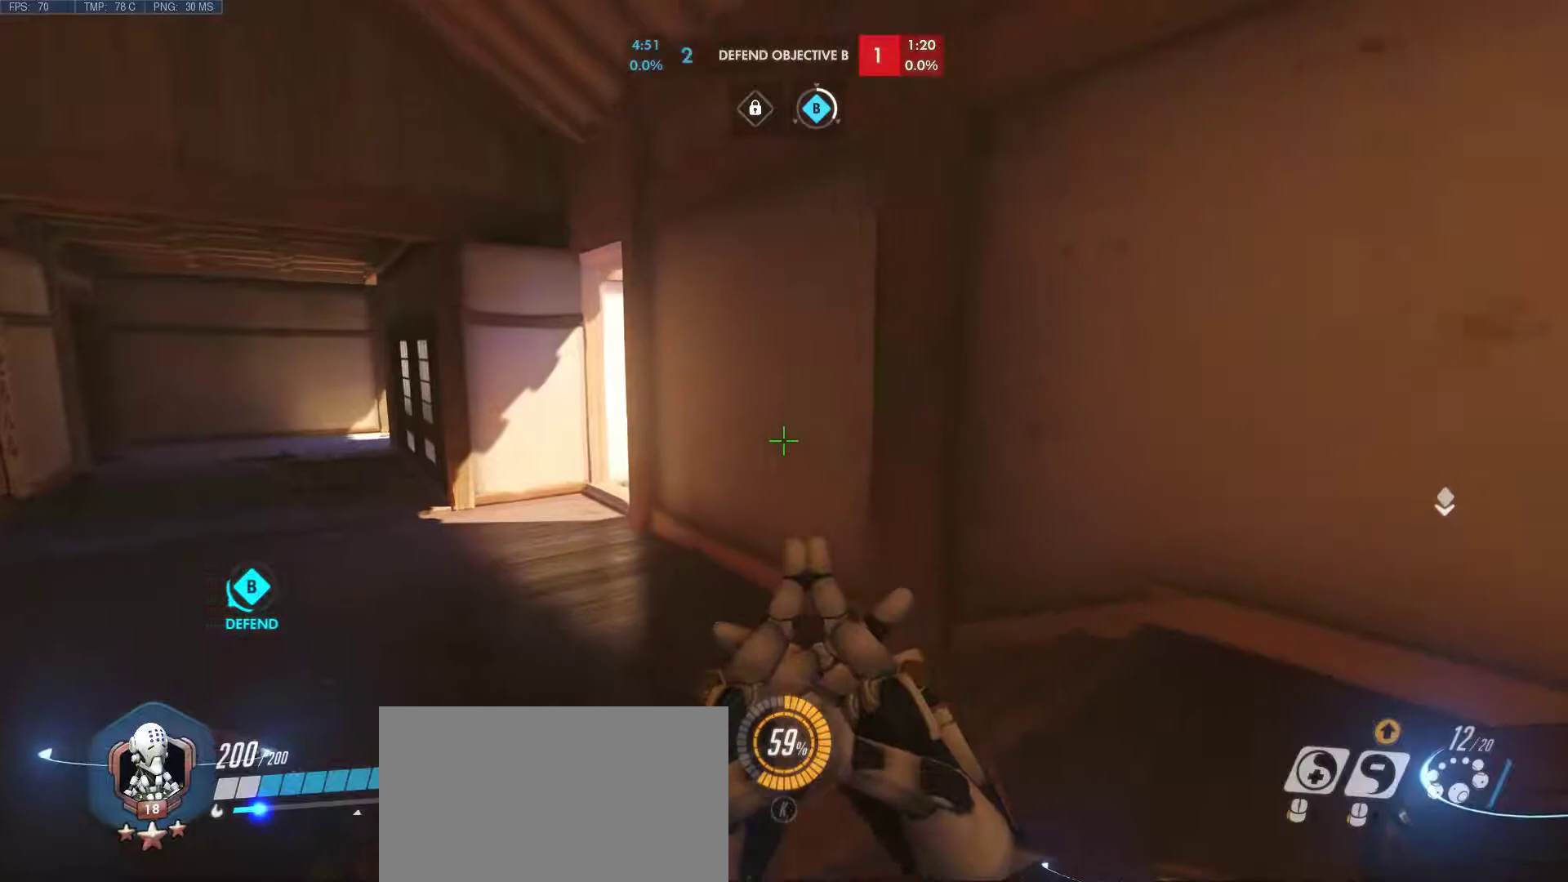
{"keys": ["a", "w"], "mouse": ["right"], "events": [[83, "mouse_right", "down"]]}
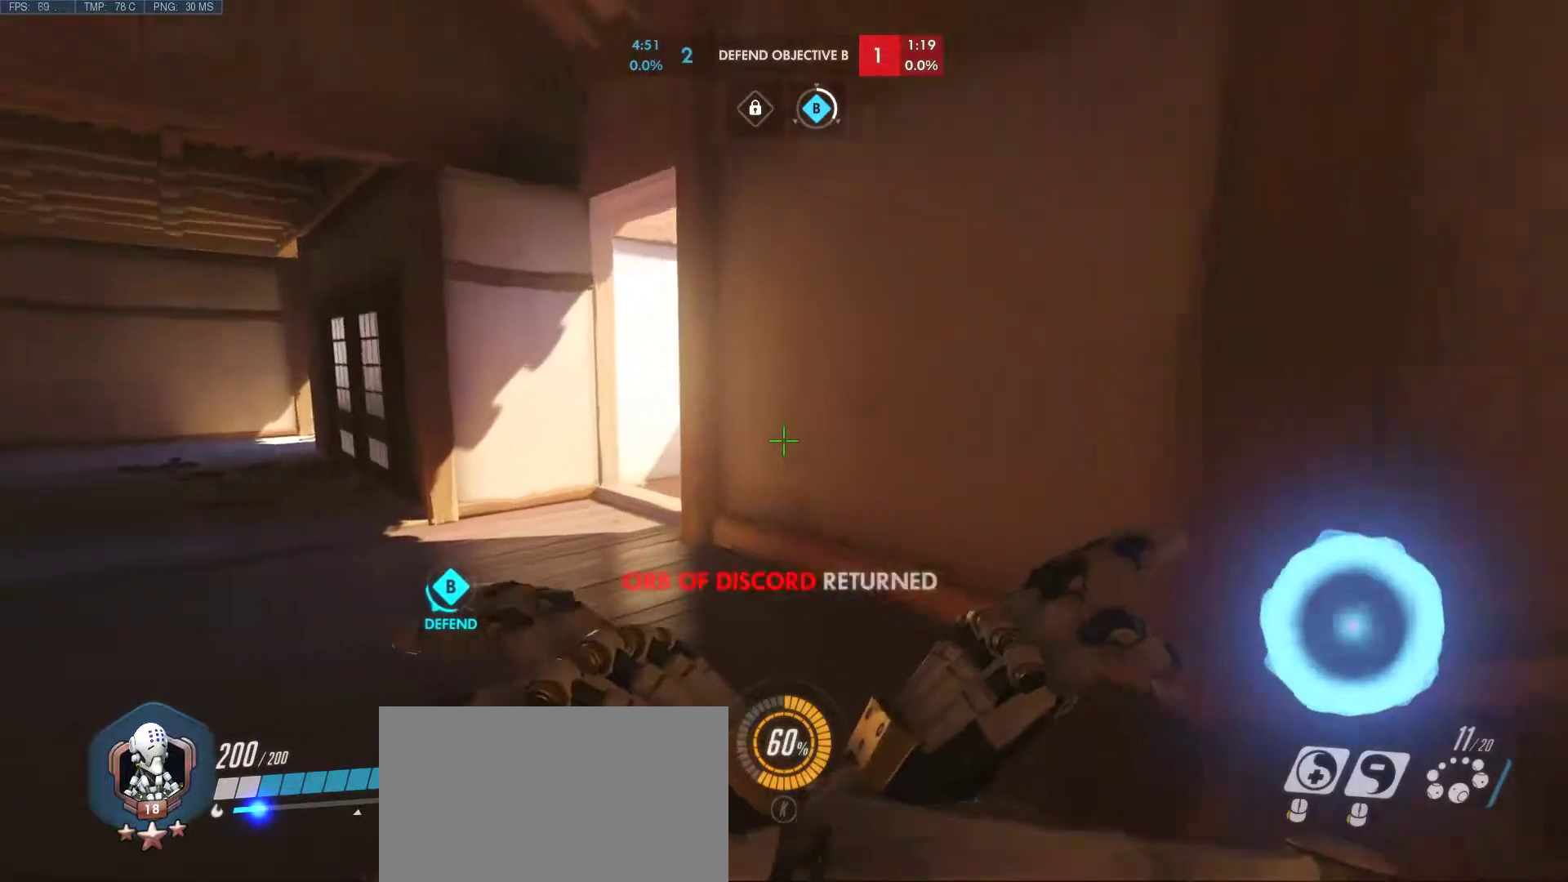
{"keys": ["a"], "mouse": ["right"], "events": [[150, "w", "up"]]}
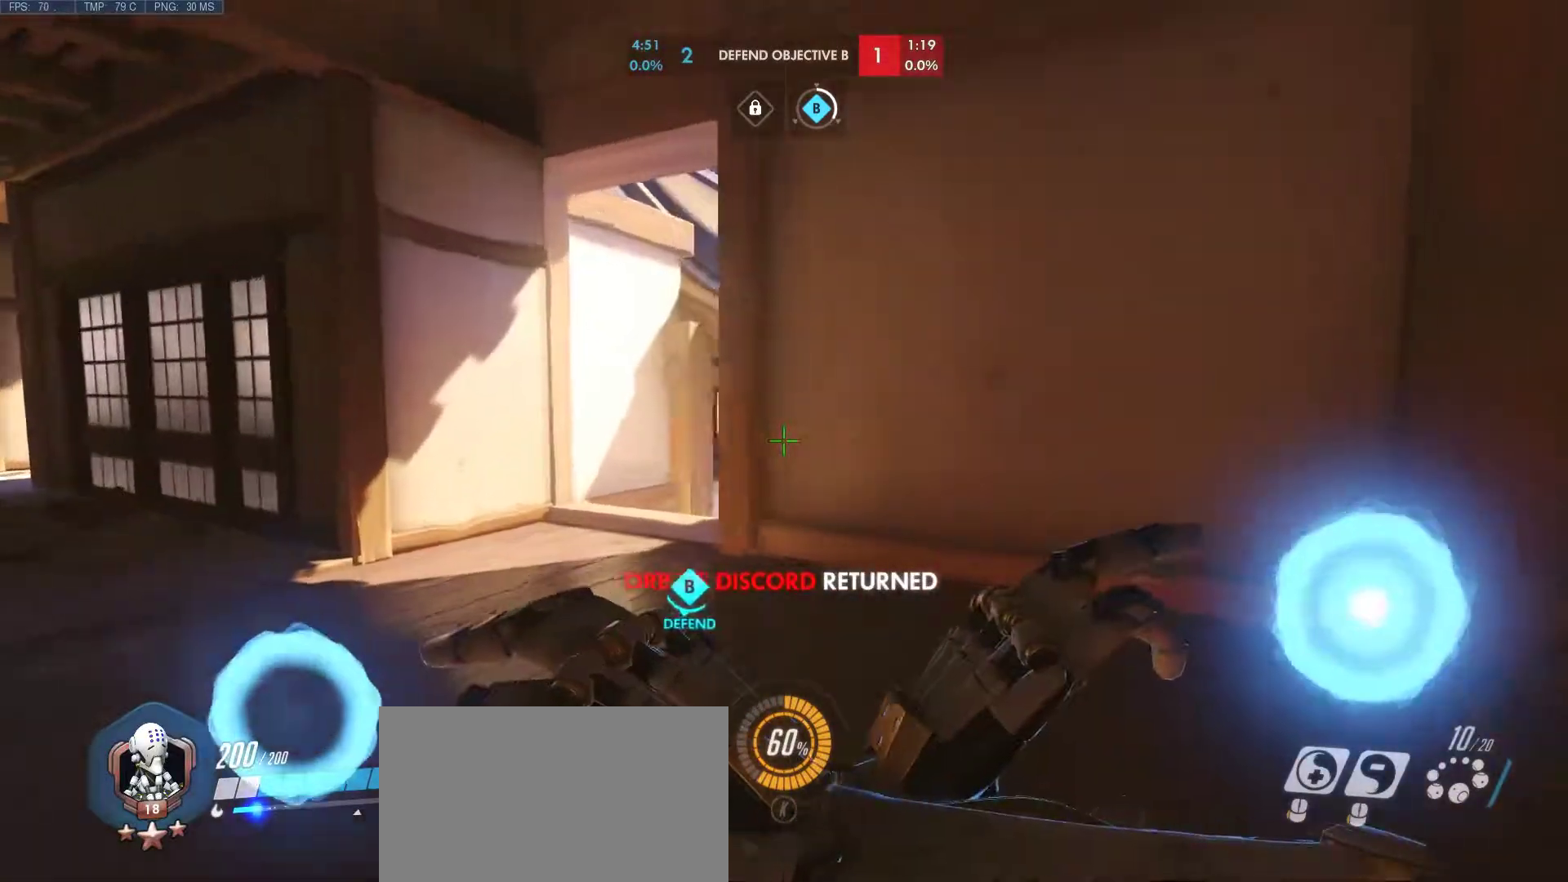
{"keys": ["a", "w"], "mouse": ["right"], "events": [[267, "space", "down"], [350, "w", "down"], [500, "space", "up"]]}
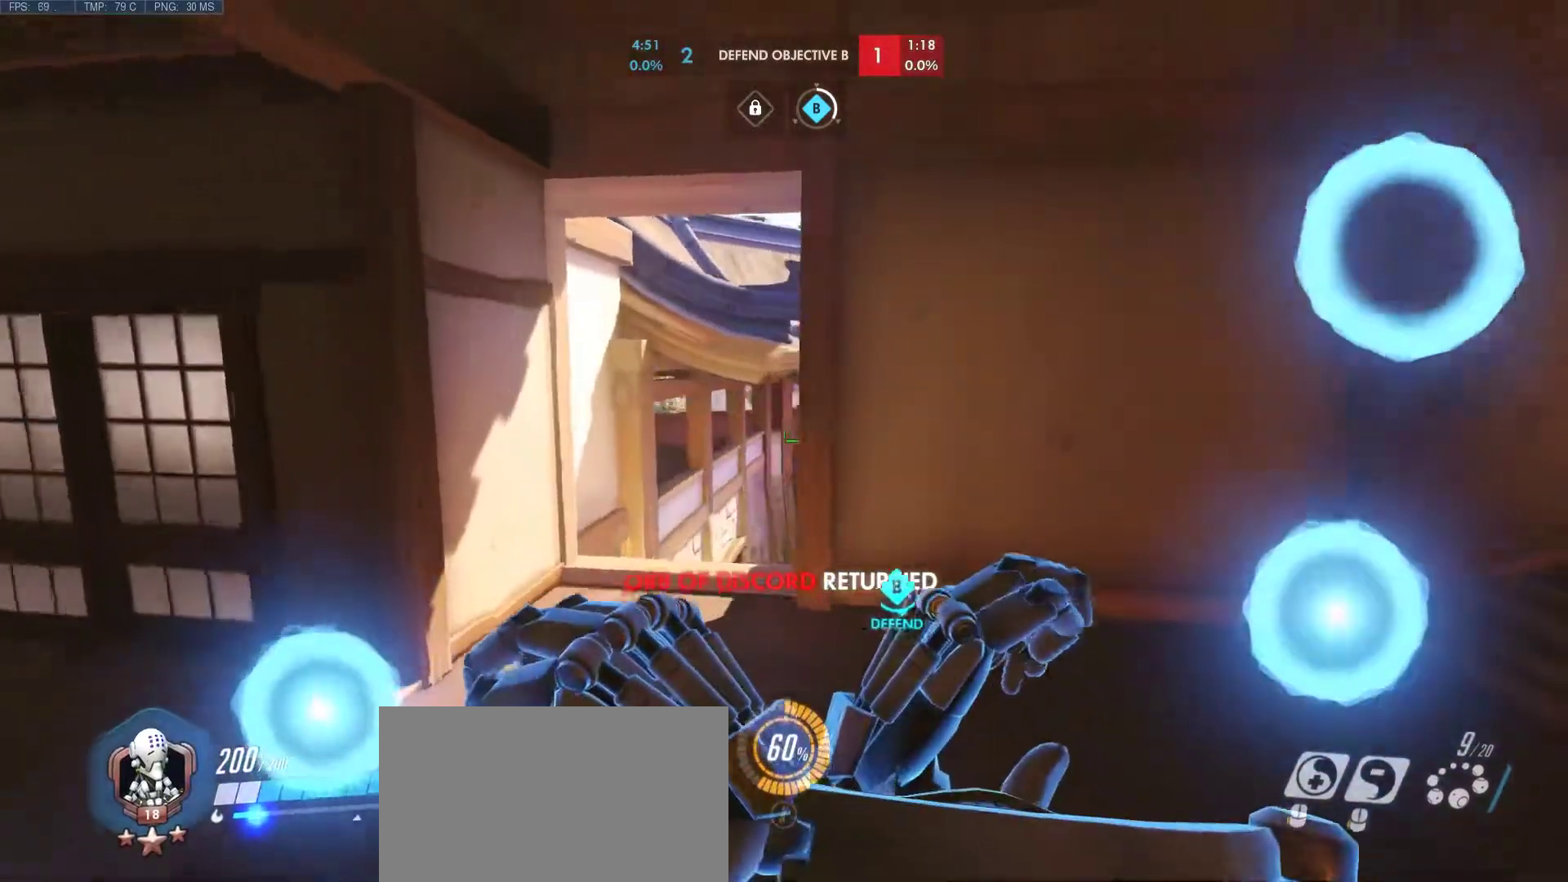
{"keys": ["a"], "mouse": ["right"], "events": [[133, "w", "up"]]}
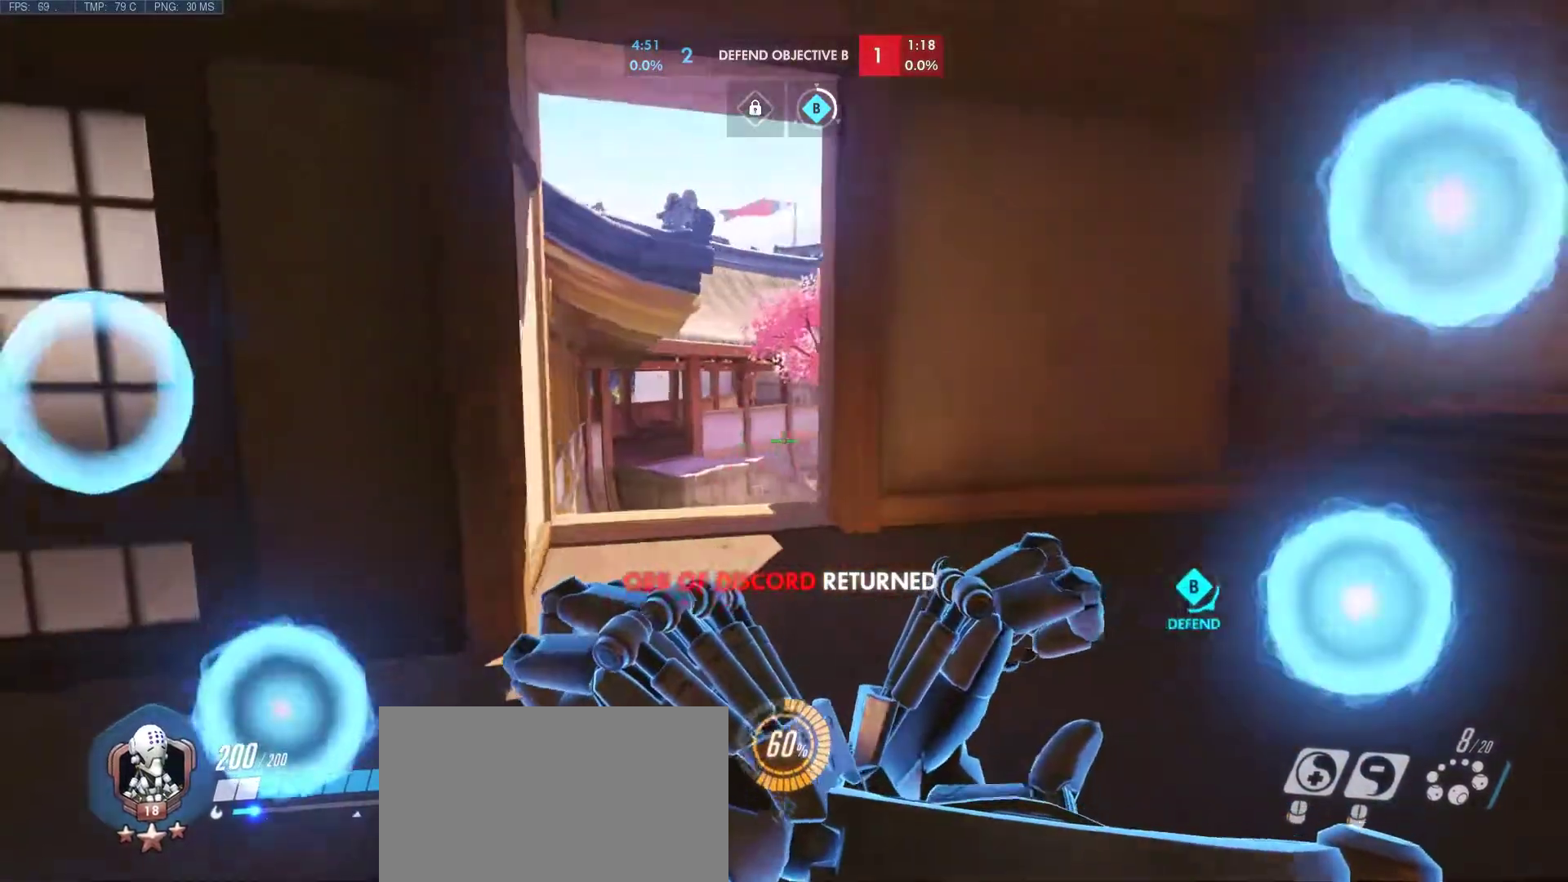
{"keys": ["a"], "mouse": ["right"], "events": [[150, "space", "down"], [300, "space", "up"]]}
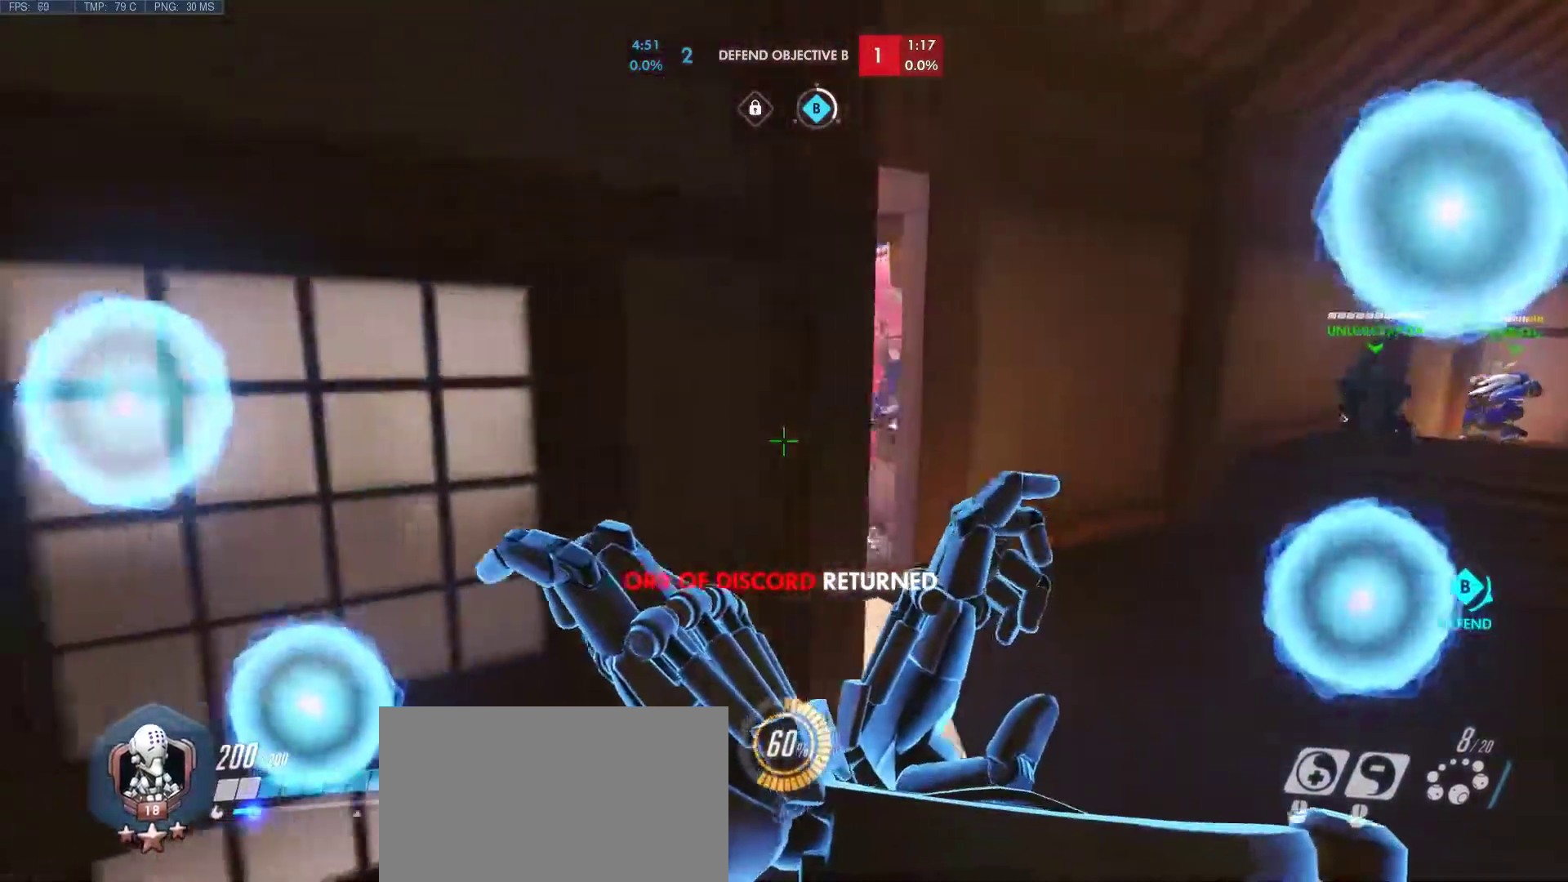
{"keys": ["a", "w"], "mouse": ["right"], "events": [[400, "w", "down"]]}
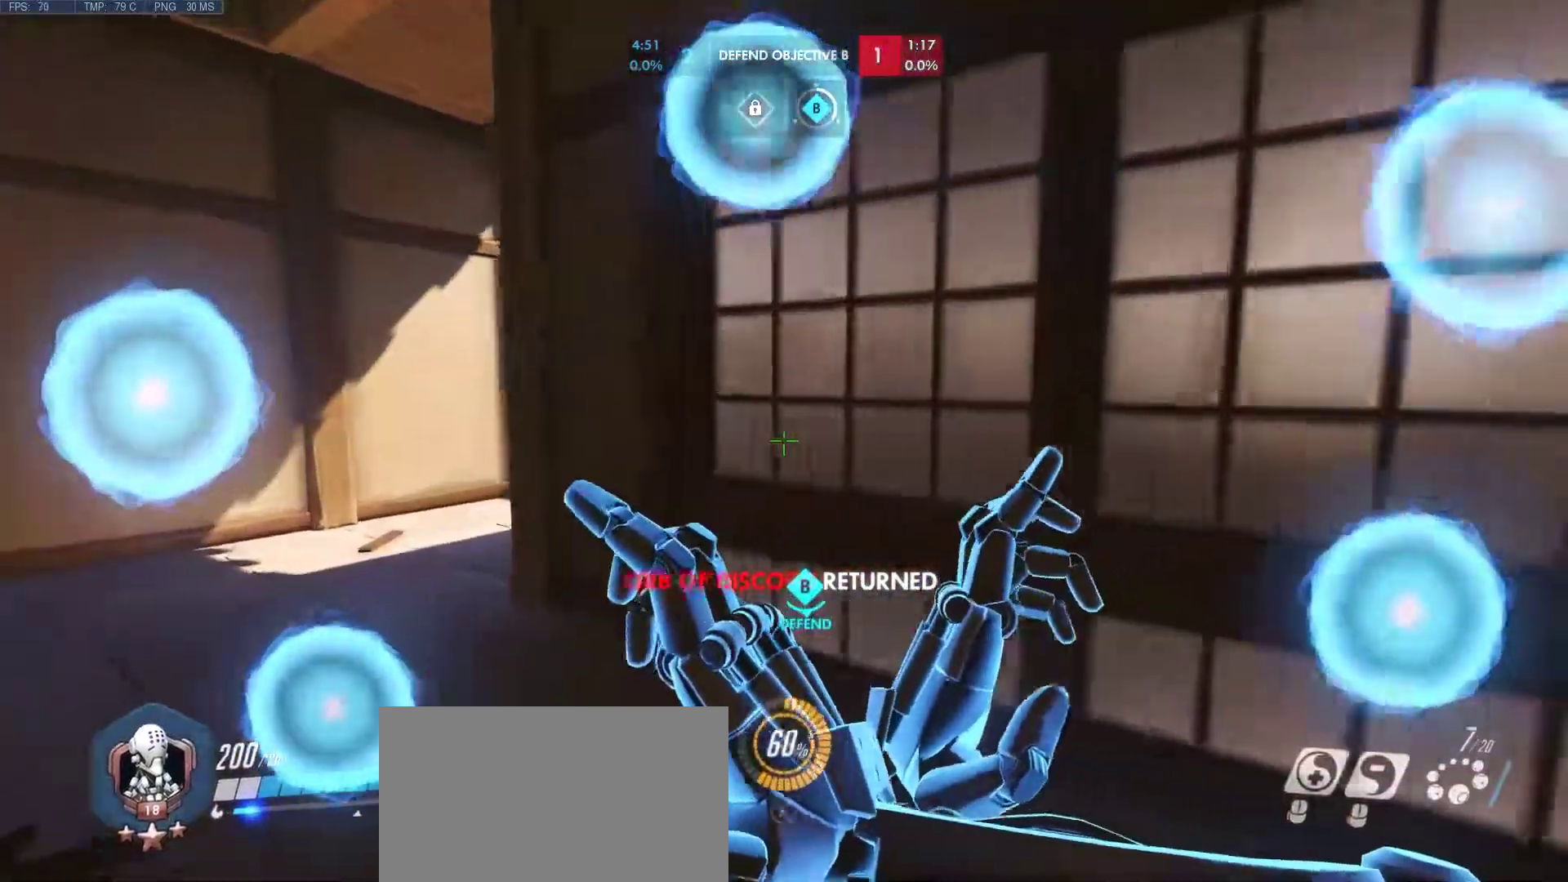
{"keys": ["a", "w"], "mouse": ["right"], "events": []}
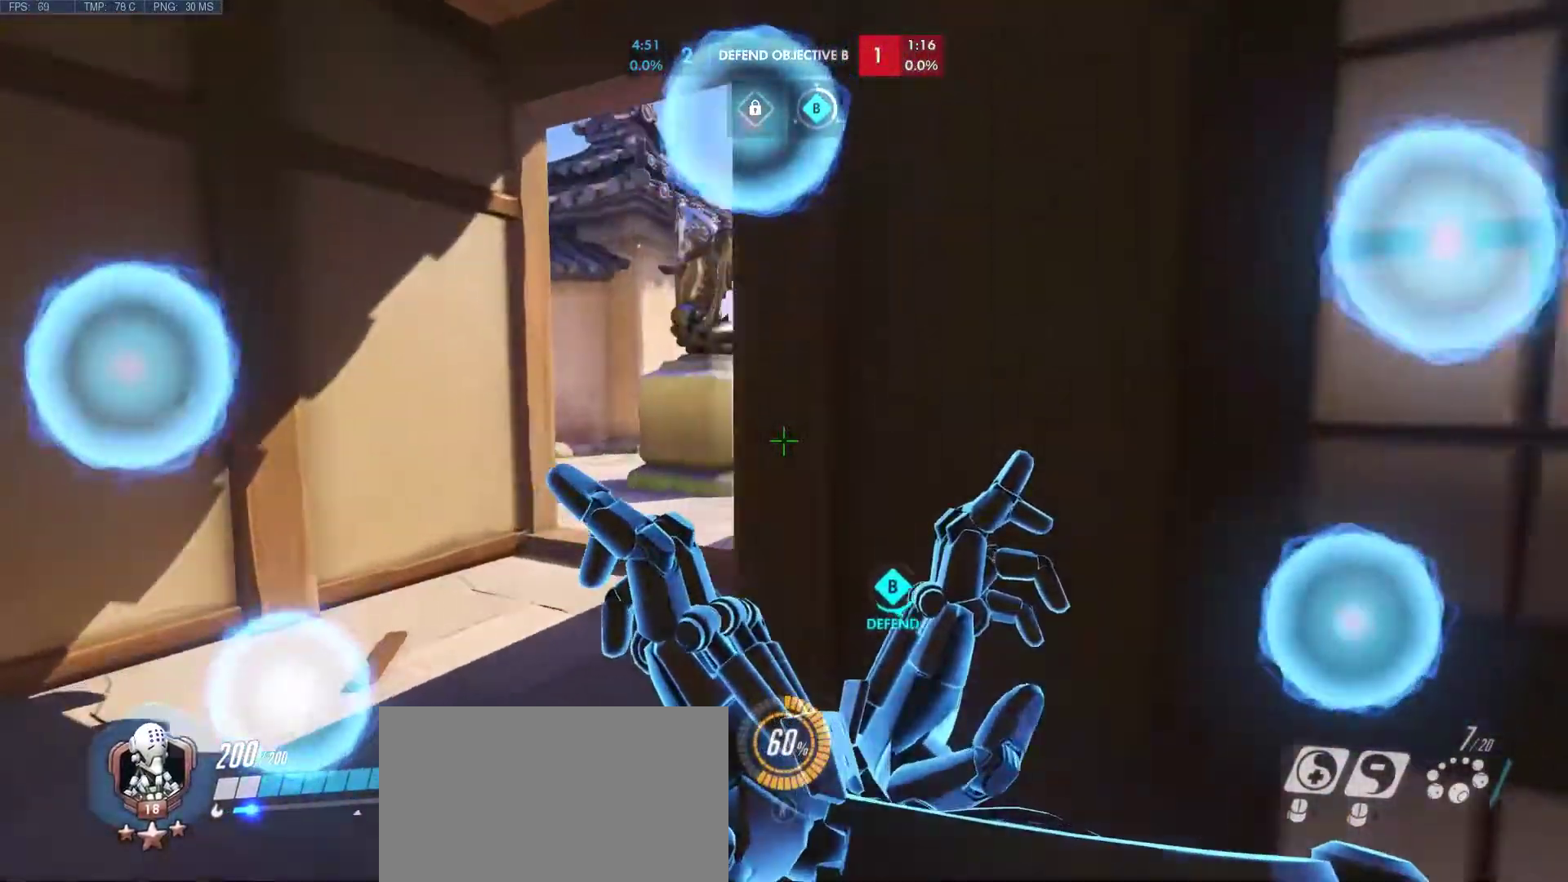
{"keys": ["a", "w"], "mouse": ["right"], "events": []}
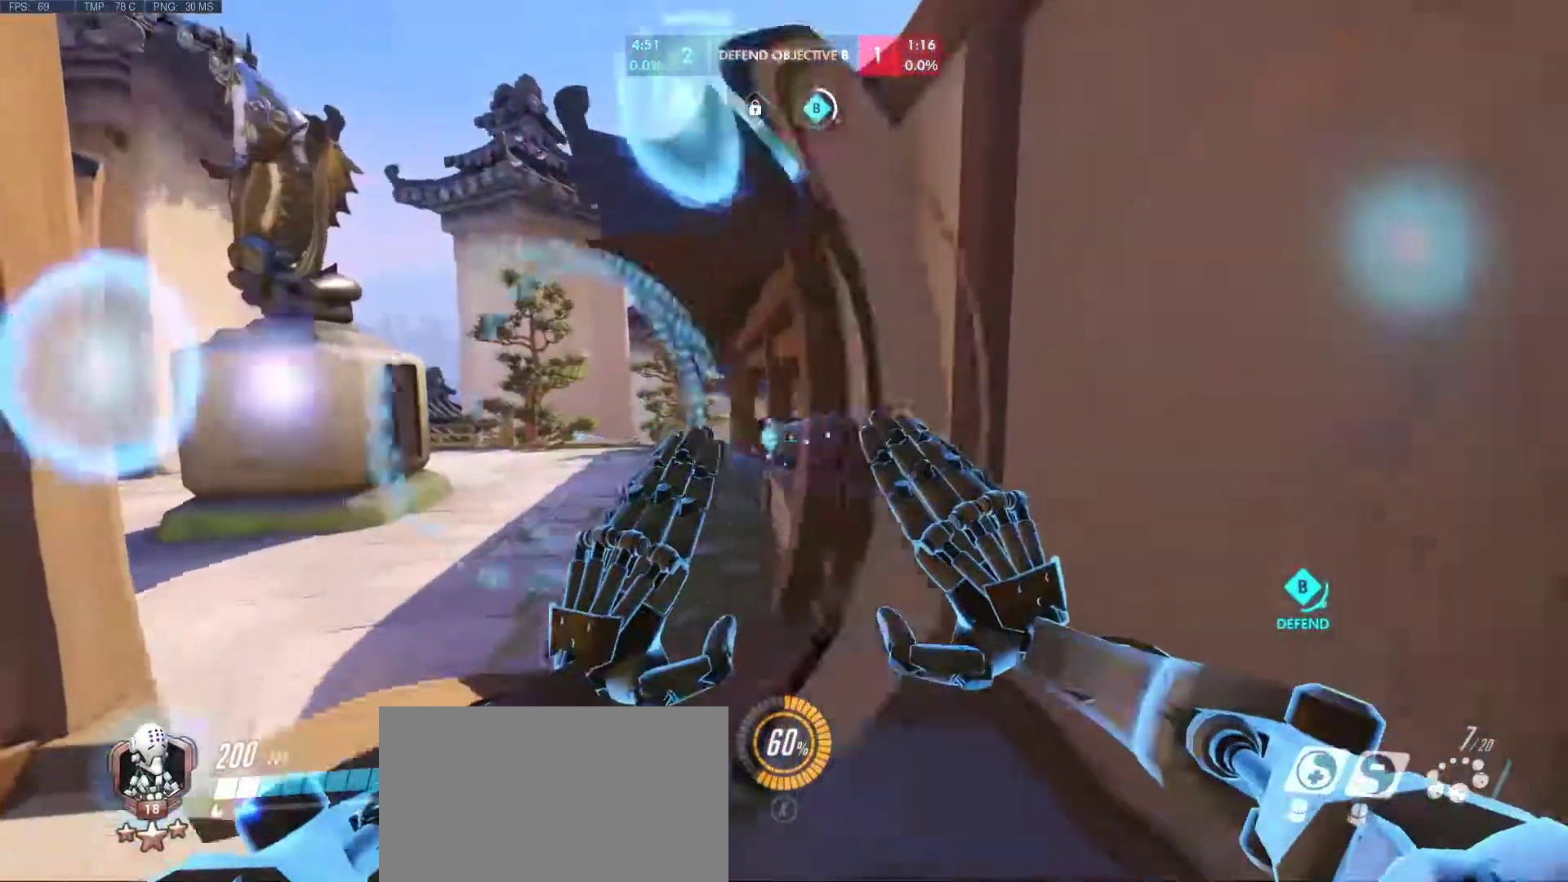
{"keys": ["d"], "mouse": [], "events": [[217, "mouse_right", "up"], [267, "w", "up"], [400, "a", "up"], [400, "d", "down"]]}
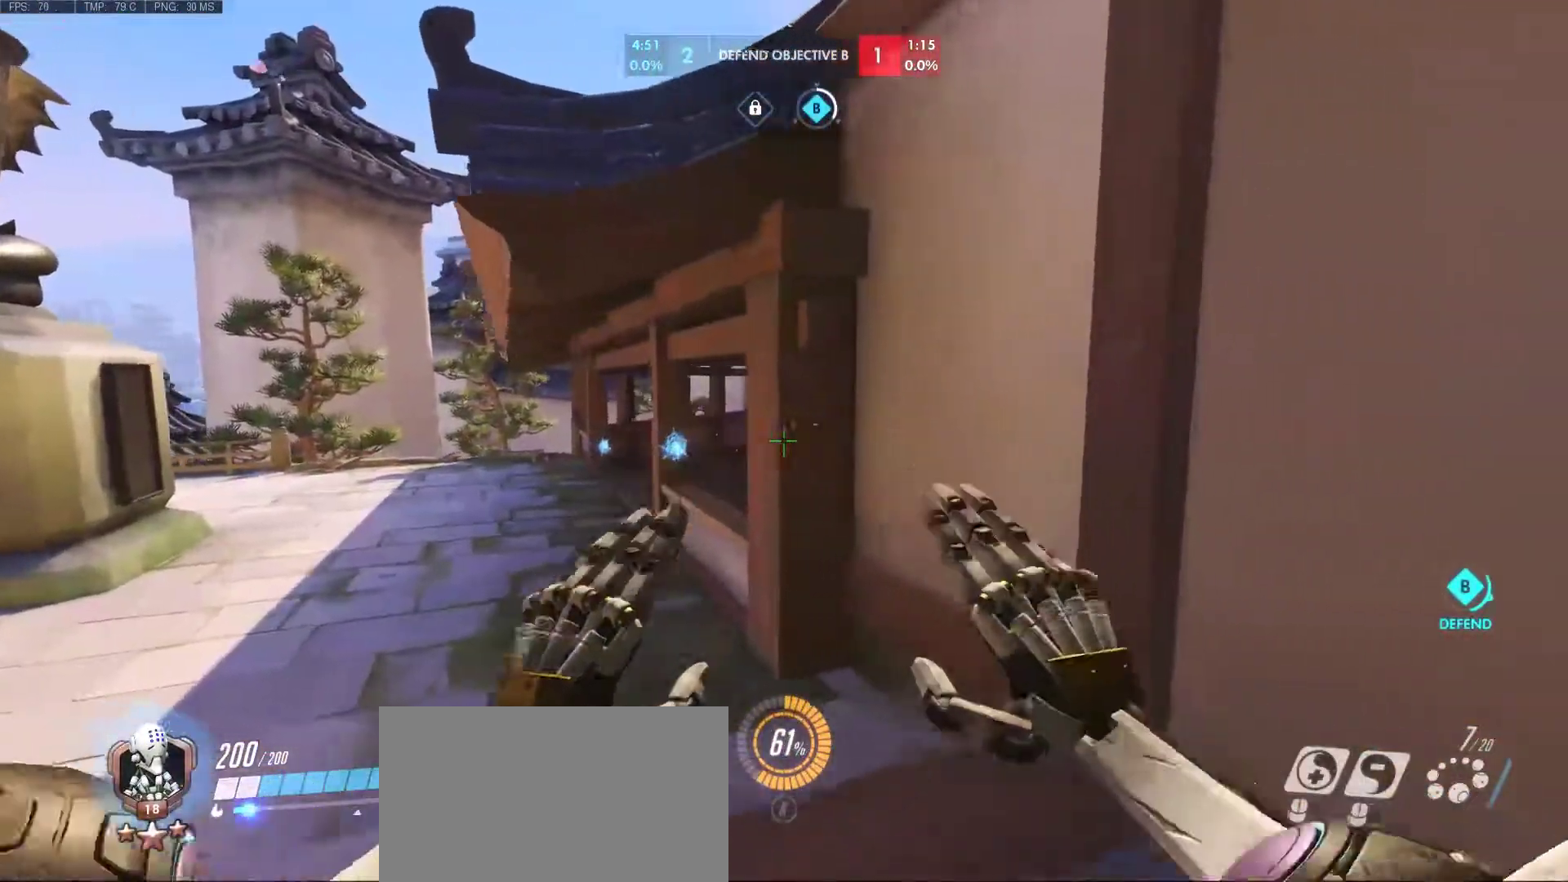
{"keys": ["d"], "mouse": [], "events": [[50, "s", "down"], [183, "mouse_wheel", "down"], [183, "r", "down"], [283, "mouse_wheel", "up"], [283, "r", "up"], [367, "s", "up"]]}
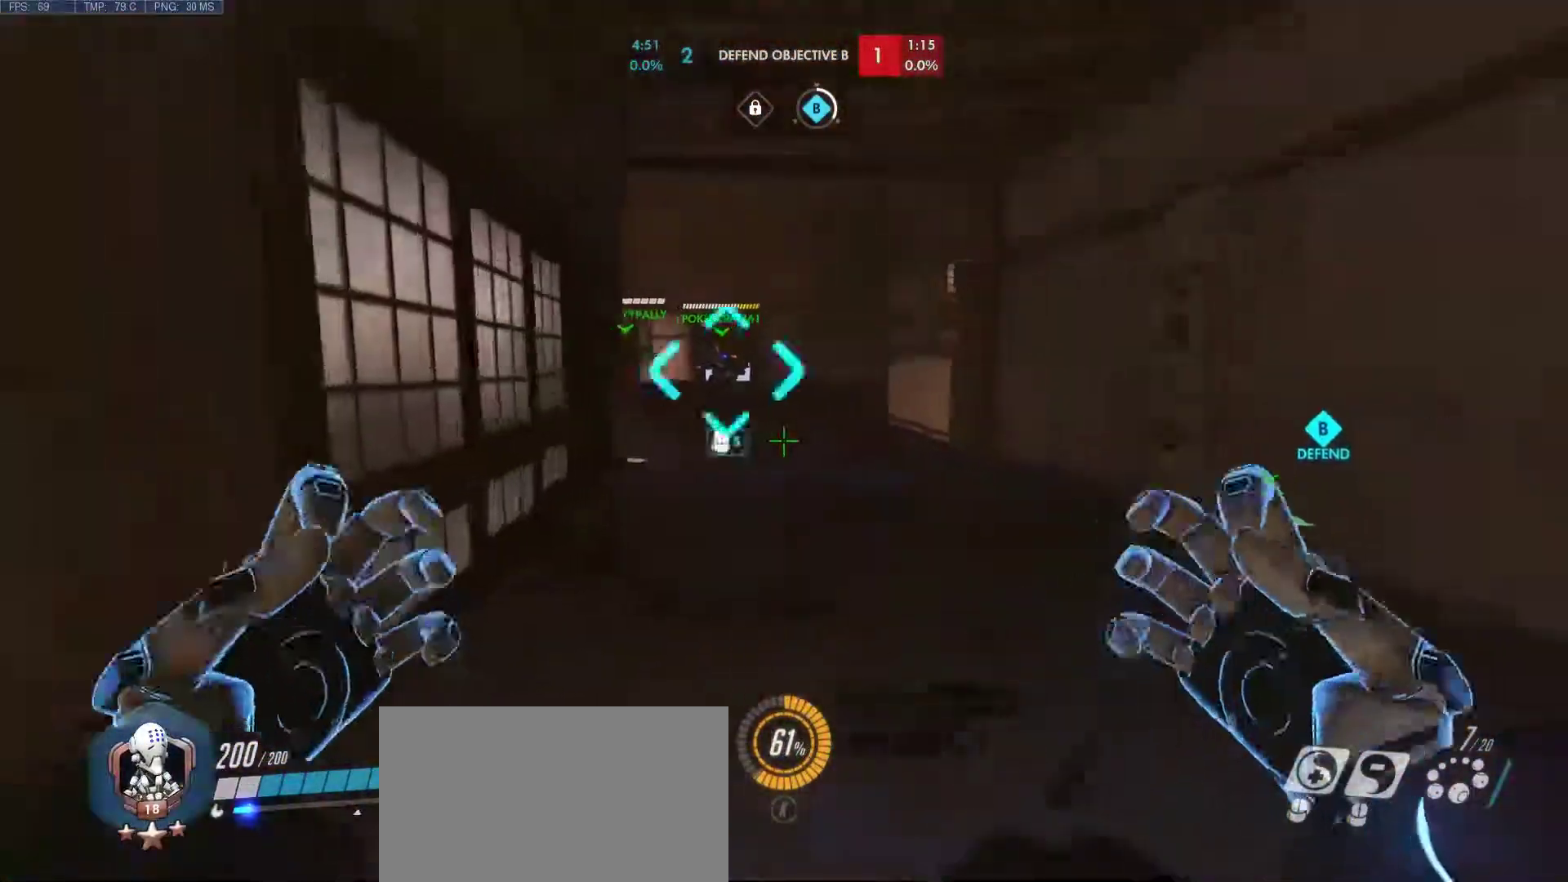
{"keys": ["w"], "mouse": [], "events": [[200, "w", "down"], [383, "d", "up"]]}
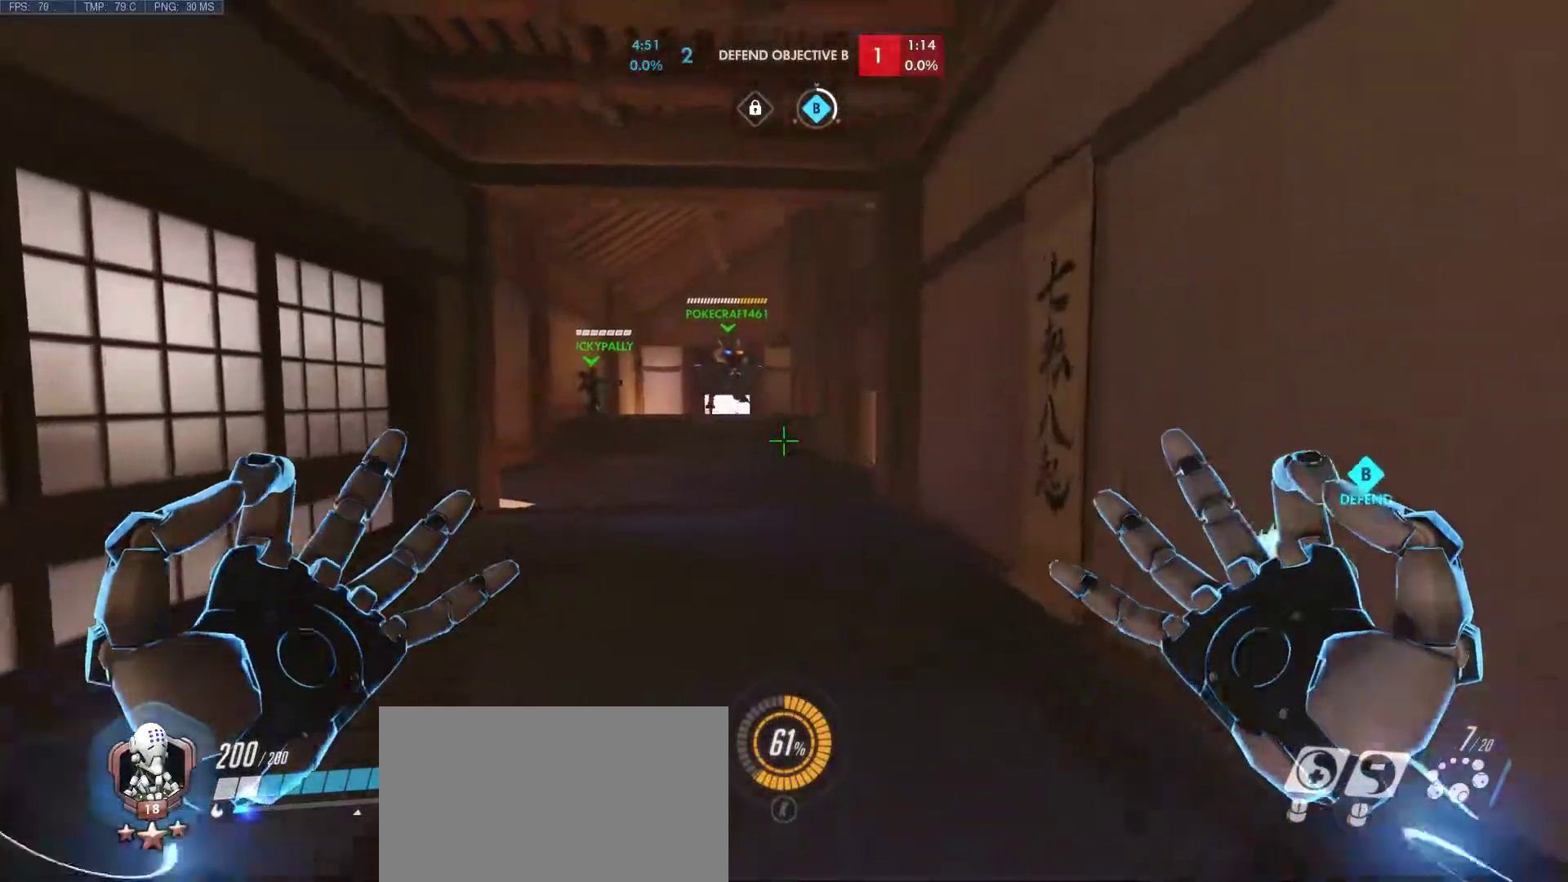
{"keys": ["a", "w"], "mouse": ["mb5"], "events": [[317, "a", "down"], [500, "mouse_mb5", "down"]]}
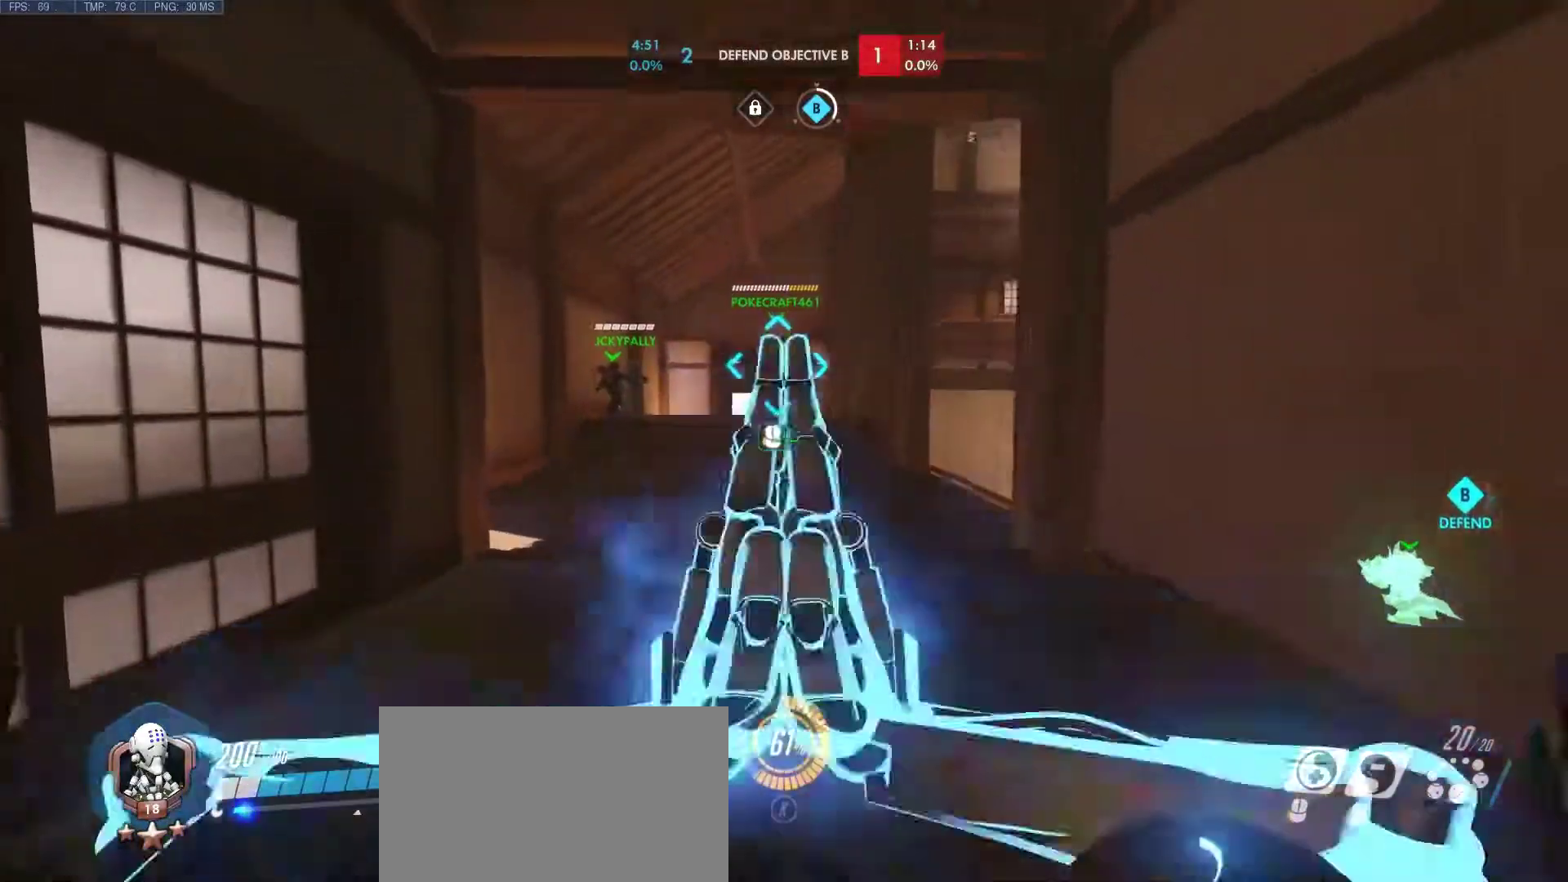
{"keys": ["a", "d"], "mouse": [], "events": [[133, "mouse_mb5", "up"], [283, "w", "up"], [467, "d", "down"]]}
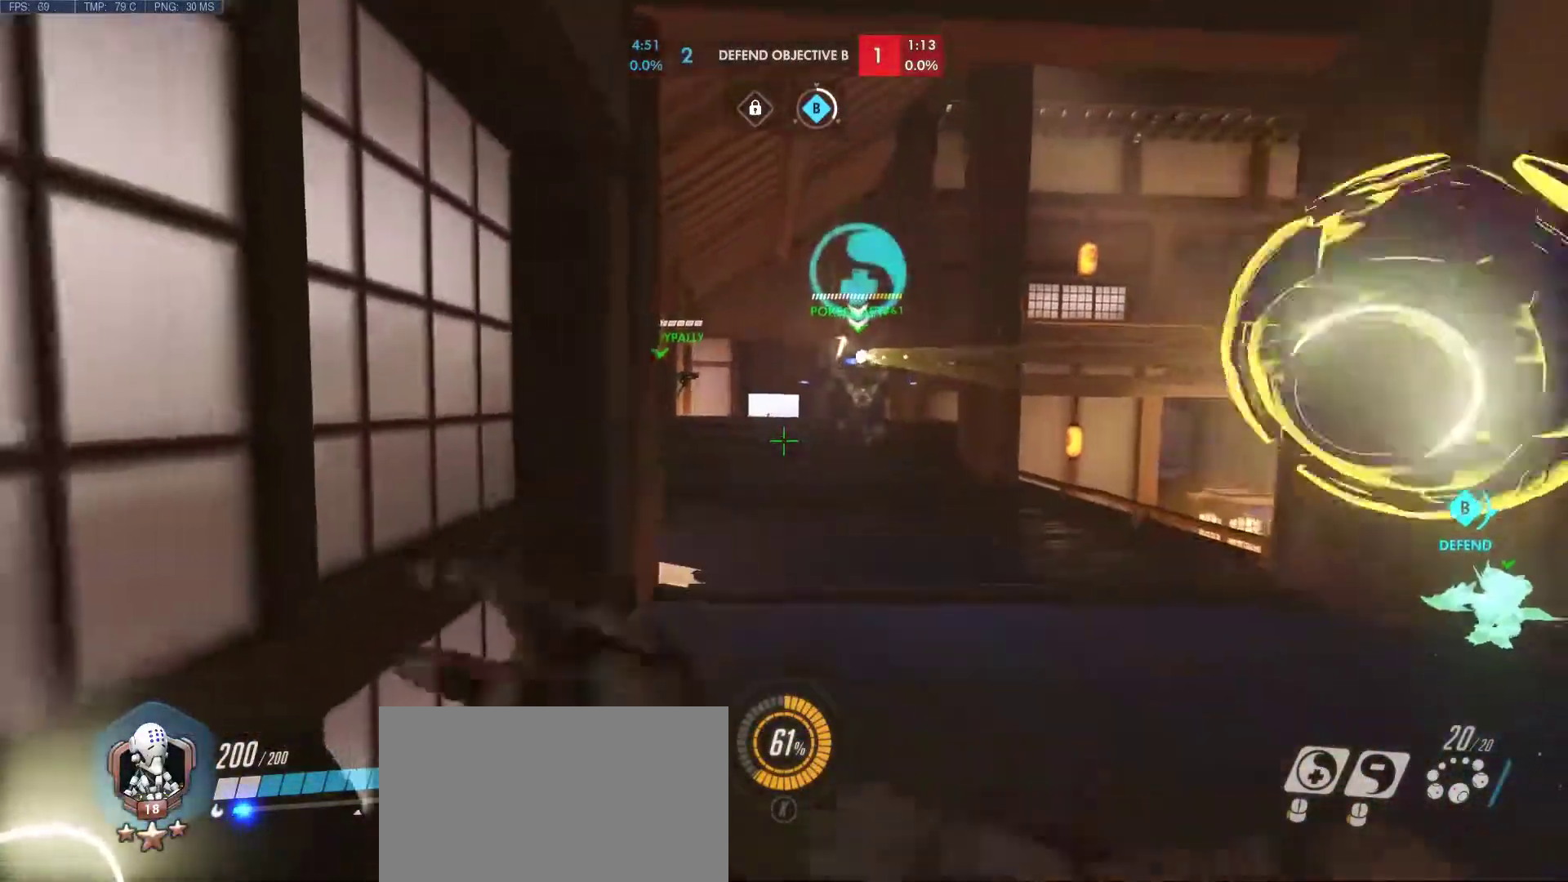
{"keys": ["a", "d", "s"], "mouse": [], "events": [[17, "a", "up"], [250, "s", "down"], [333, "a", "down"]]}
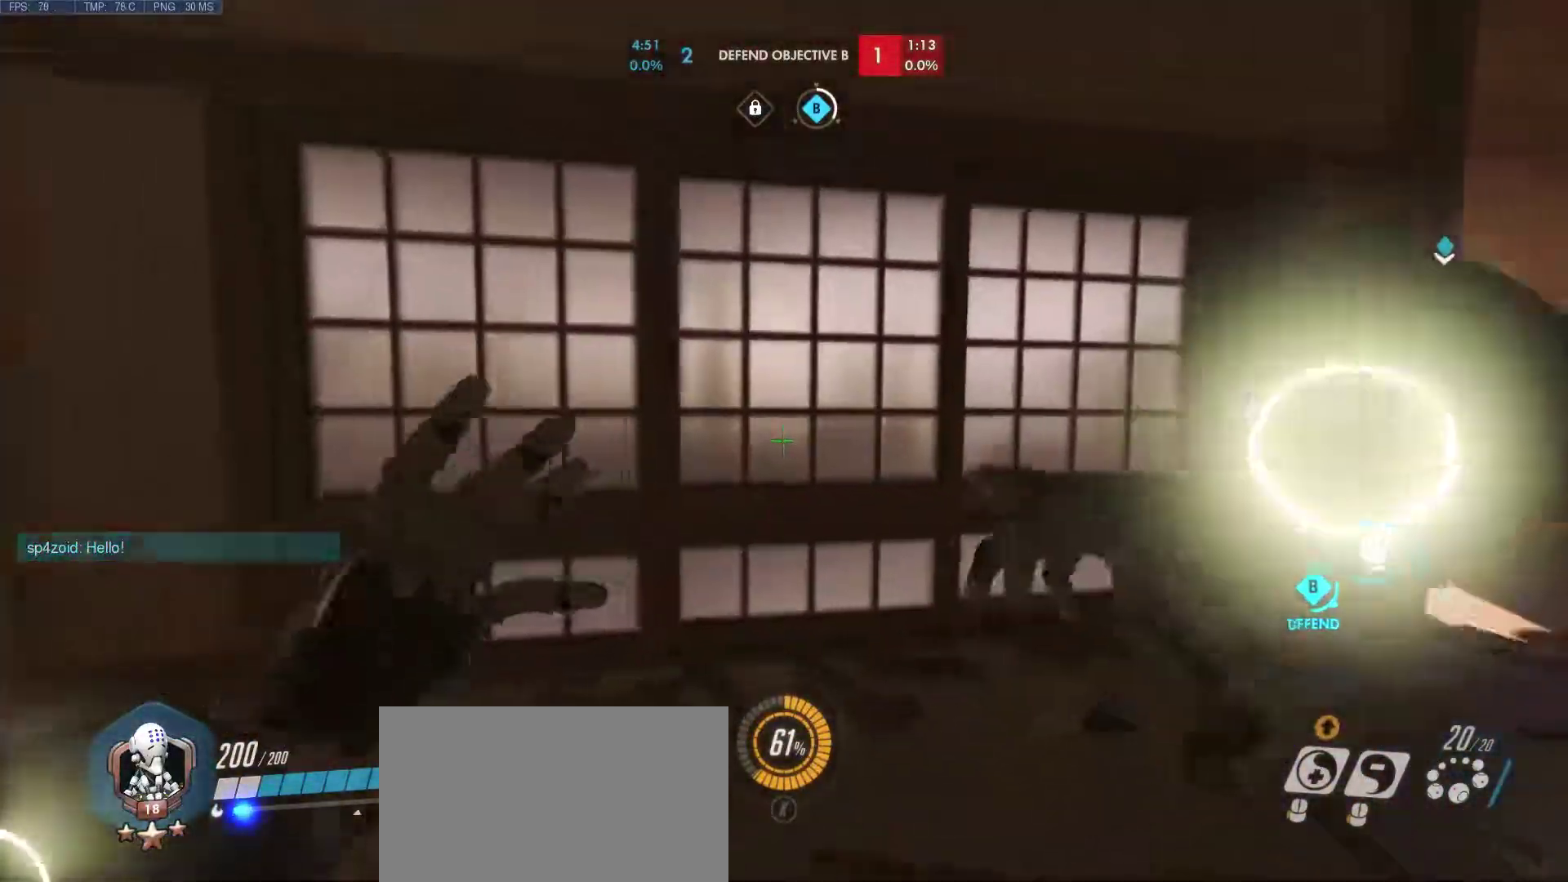
{"keys": ["a"], "mouse": [], "events": [[33, "s", "up"], [67, "d", "up"]]}
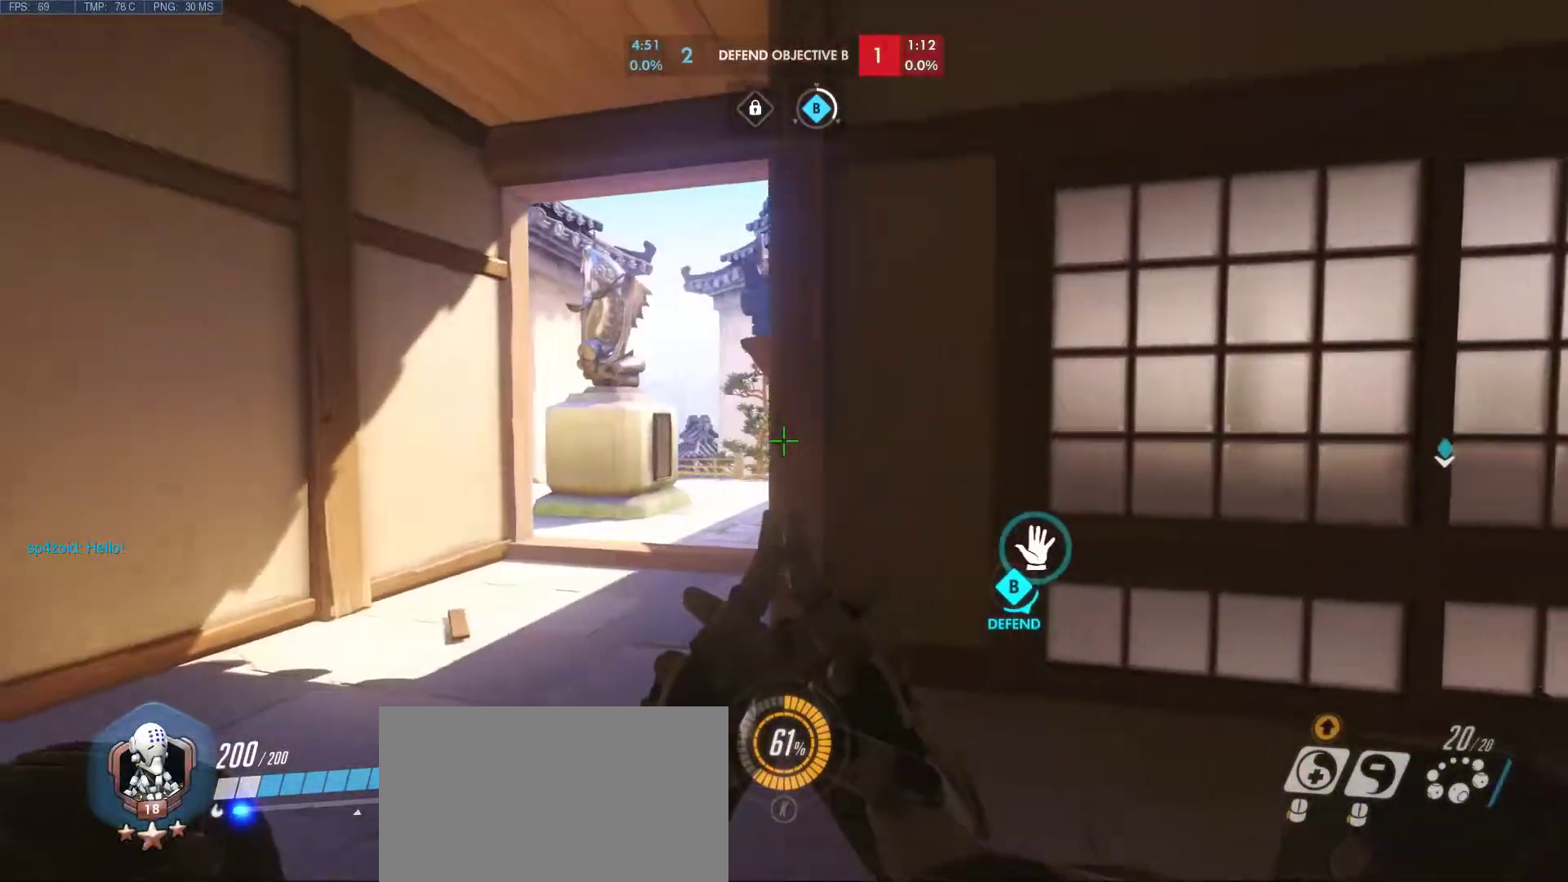
{"keys": ["a", "d", "s"], "mouse": [], "events": [[283, "d", "down"], [283, "s", "down"]]}
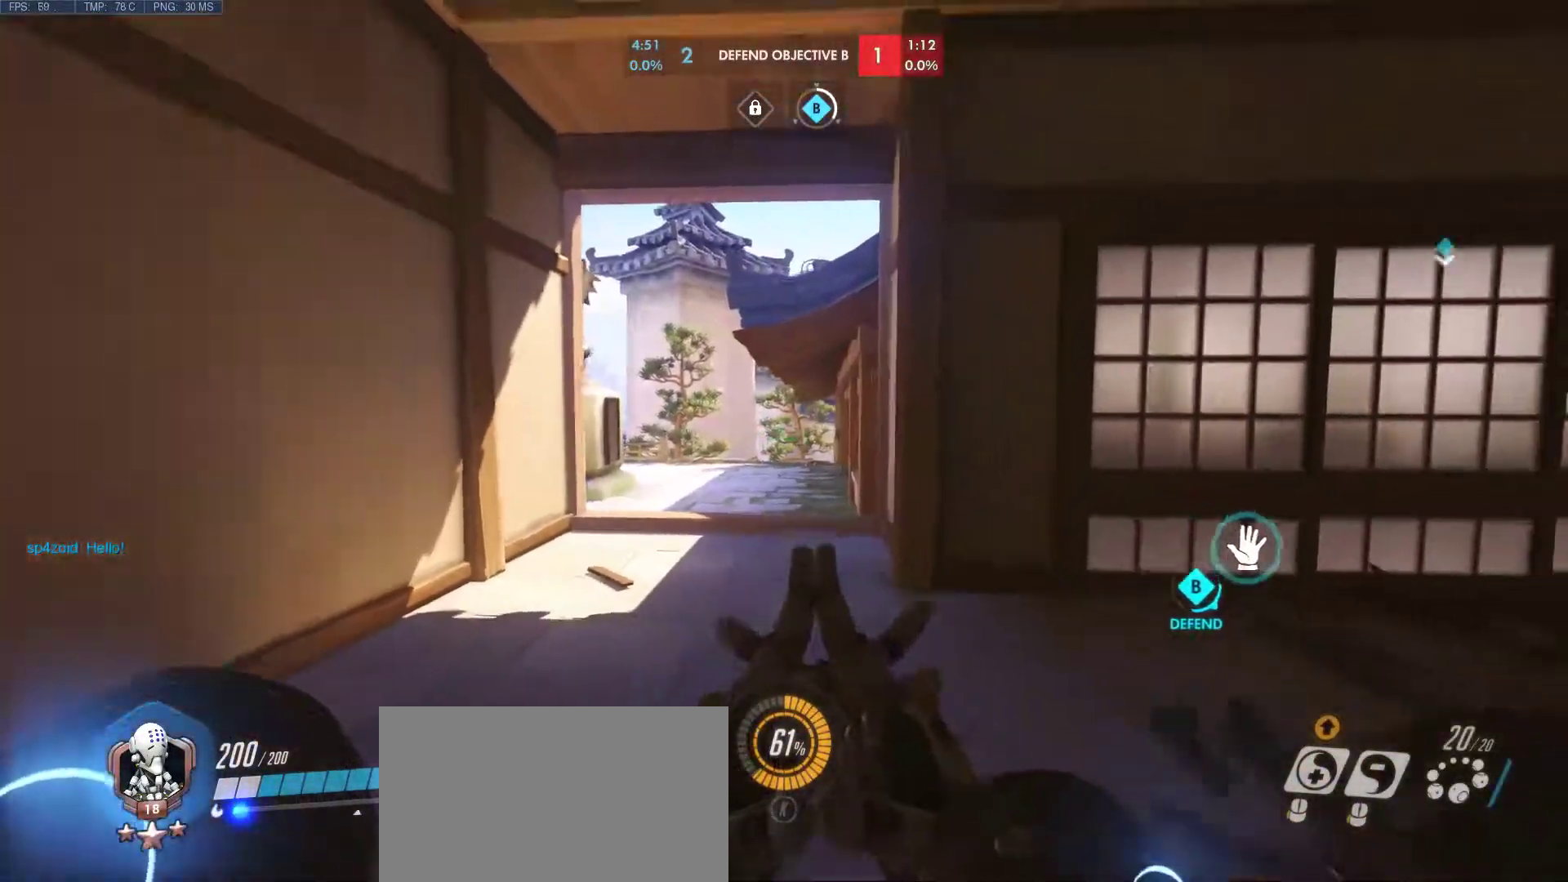
{"keys": ["a", "d", "s"], "mouse": [], "events": [[150, "d", "up"], [200, "s", "up"], [433, "d", "down"], [433, "s", "down"]]}
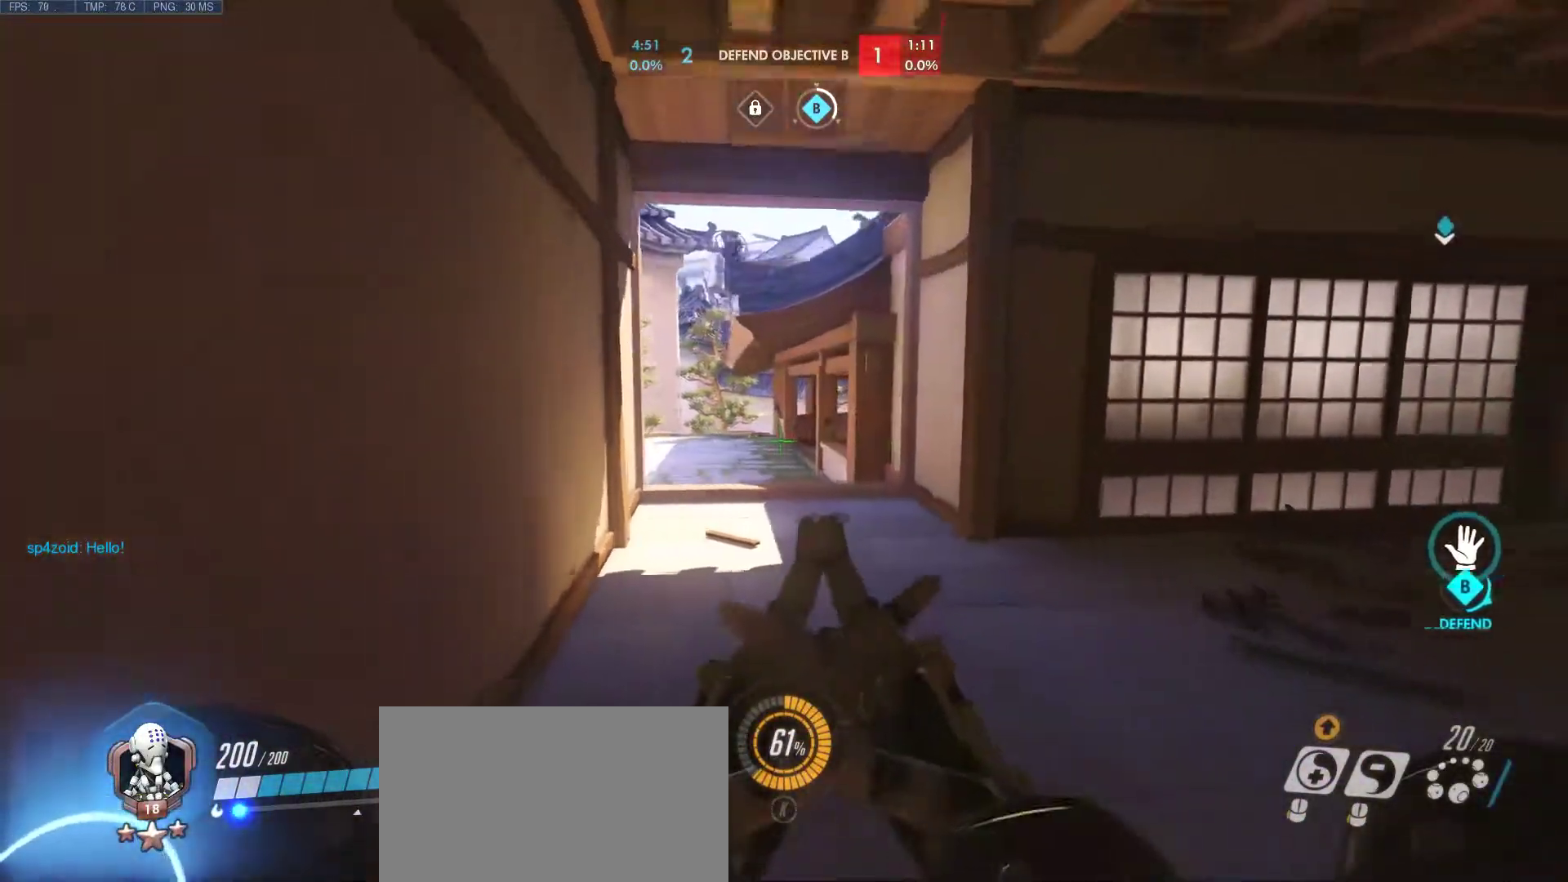
{"keys": ["a", "d", "s"], "mouse": [], "events": []}
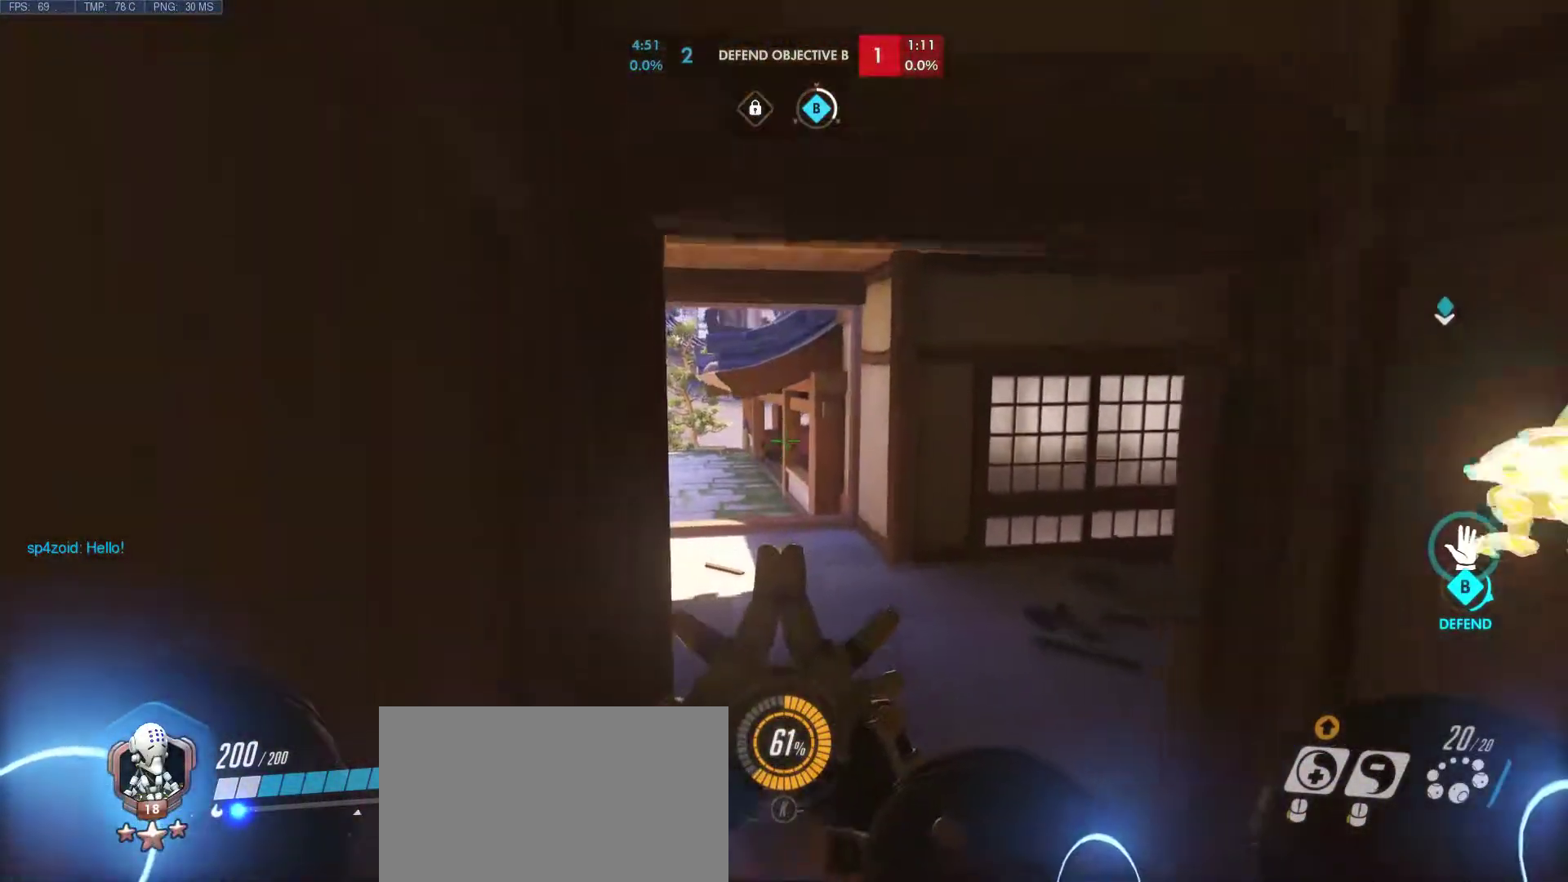
{"keys": ["d"], "mouse": [], "events": [[233, "s", "up"], [283, "a", "up"]]}
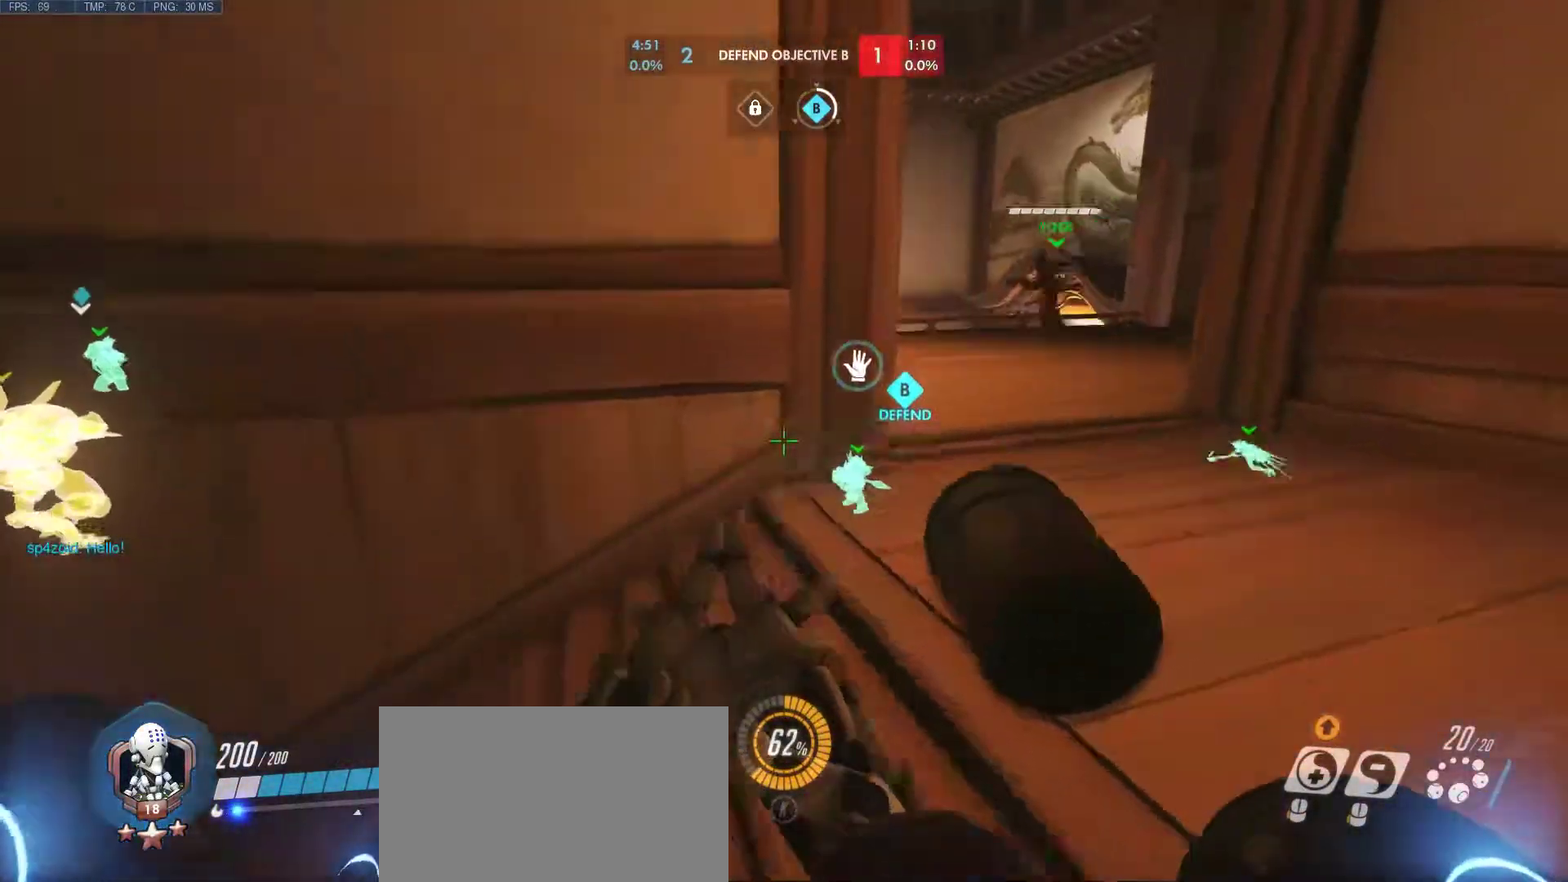
{"keys": ["d", "w"], "mouse": [], "events": [[100, "w", "down"]]}
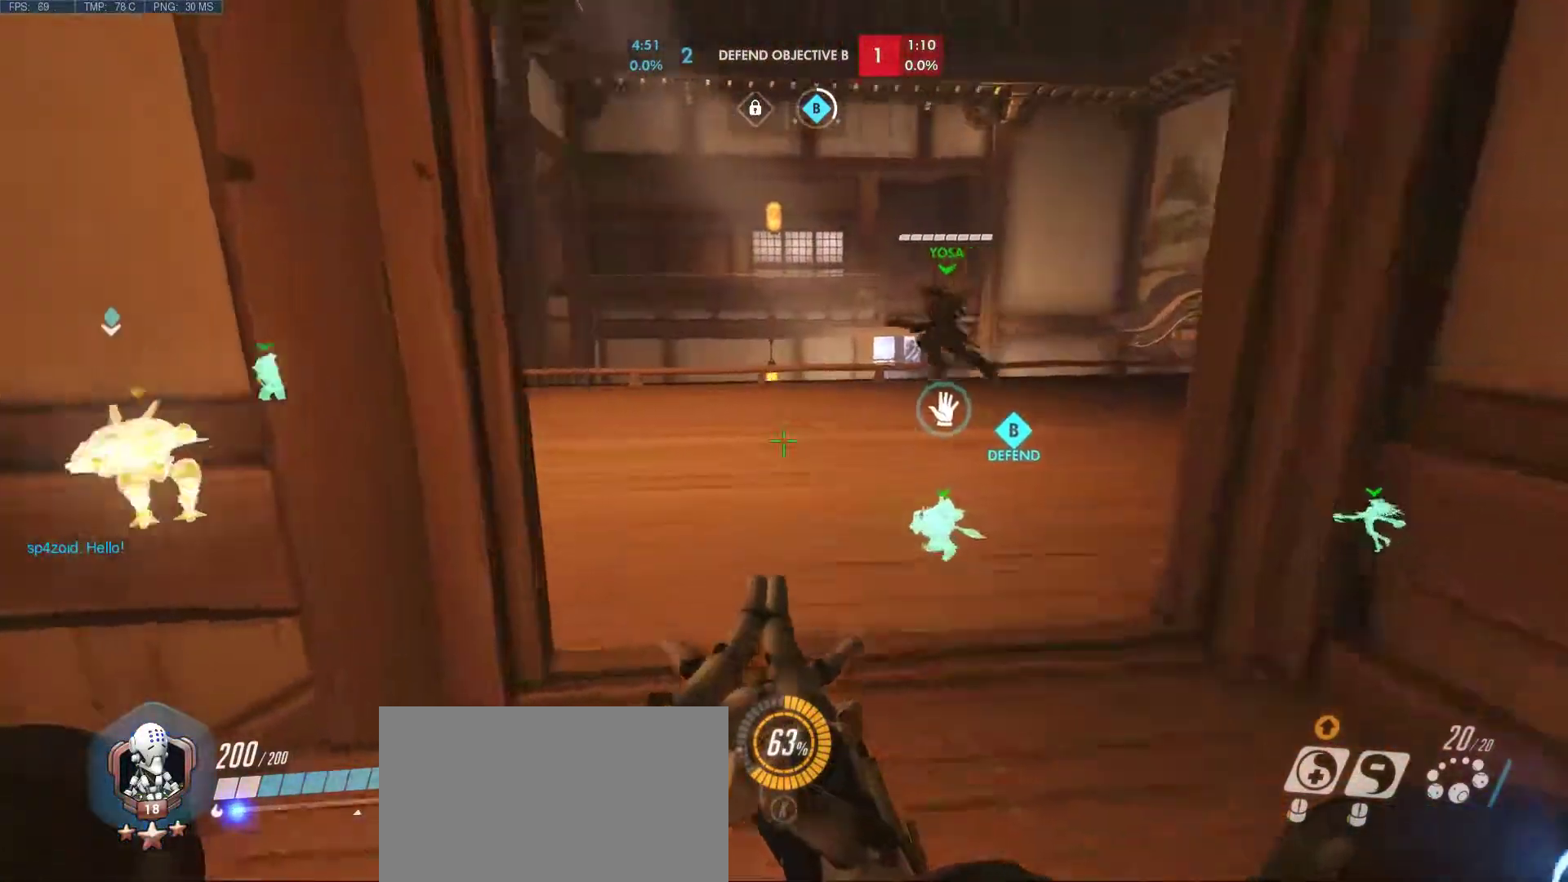
{"keys": ["d", "w"], "mouse": [], "events": [[67, "d", "up"], [350, "d", "down"]]}
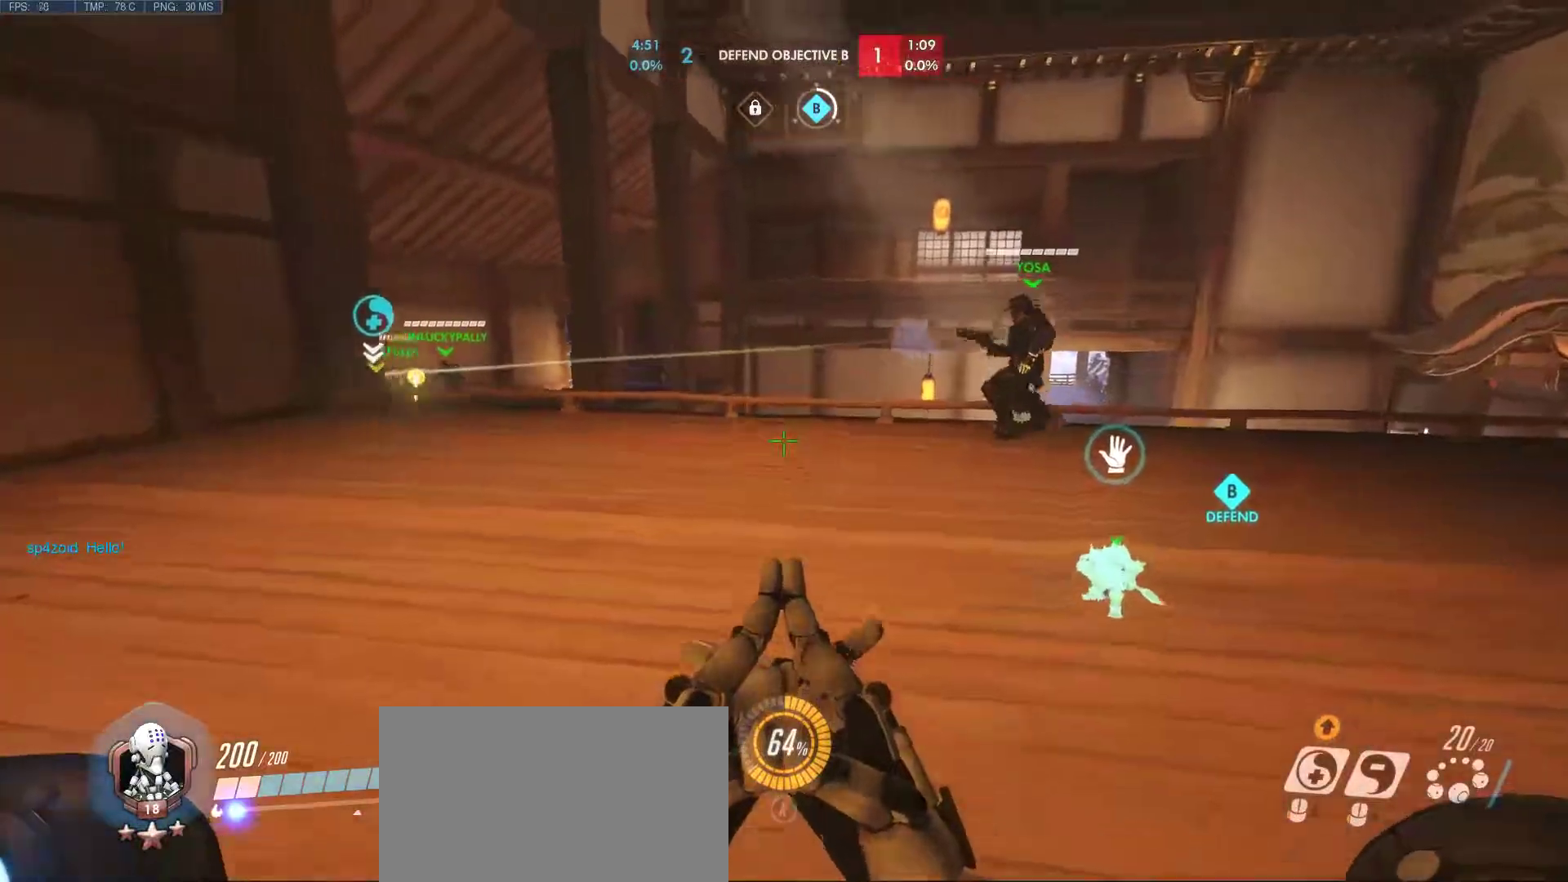
{"keys": ["d"], "mouse": [], "events": [[367, "w", "up"]]}
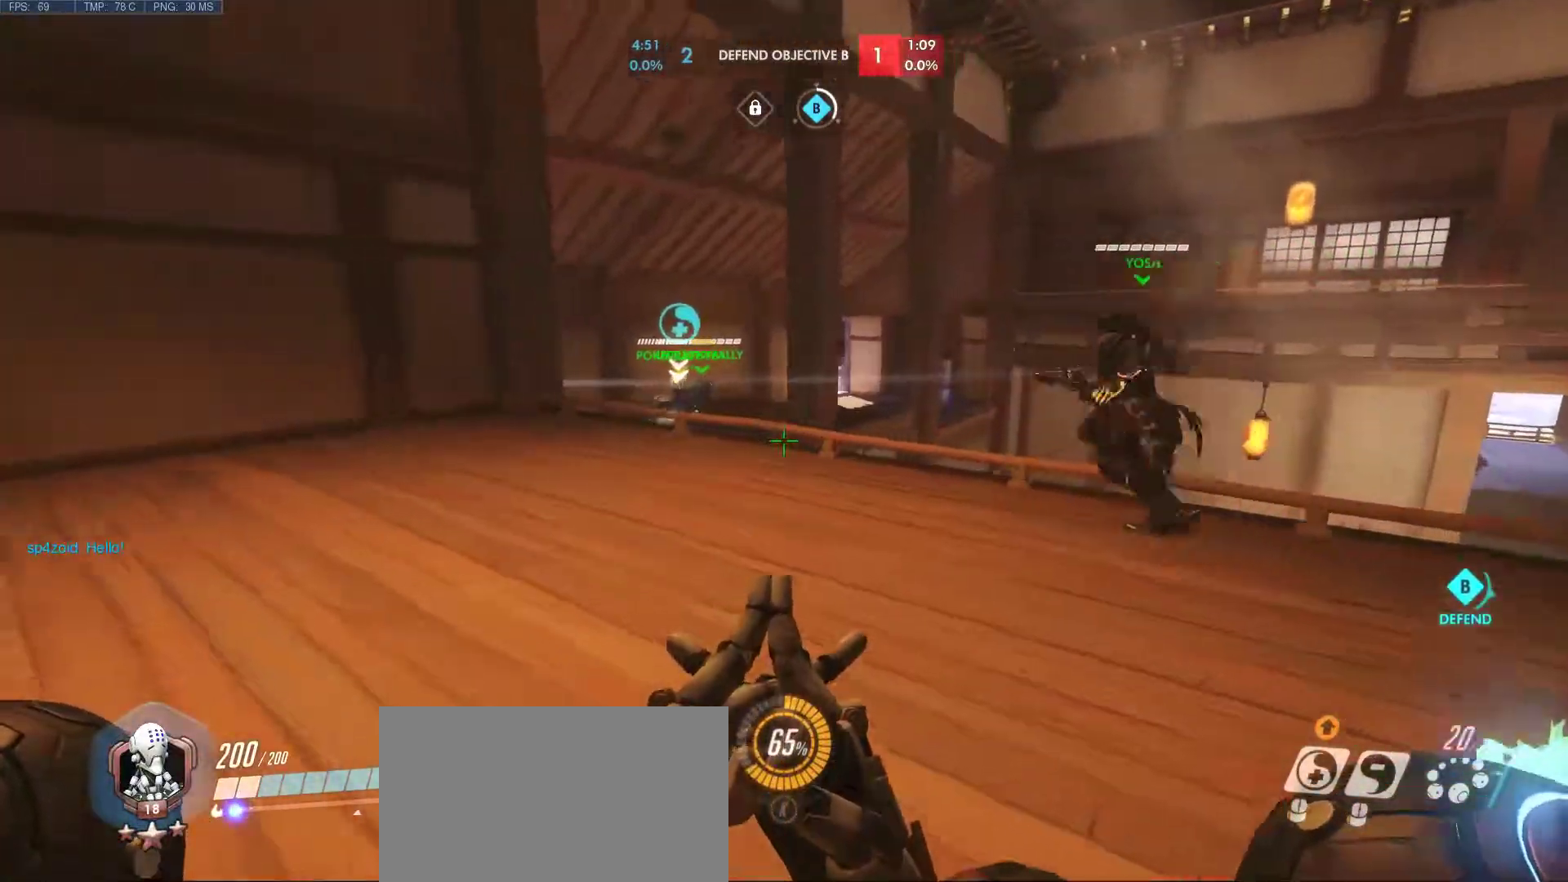
{"keys": ["a", "d", "s"], "mouse": [], "events": [[333, "a", "down"], [333, "s", "down"]]}
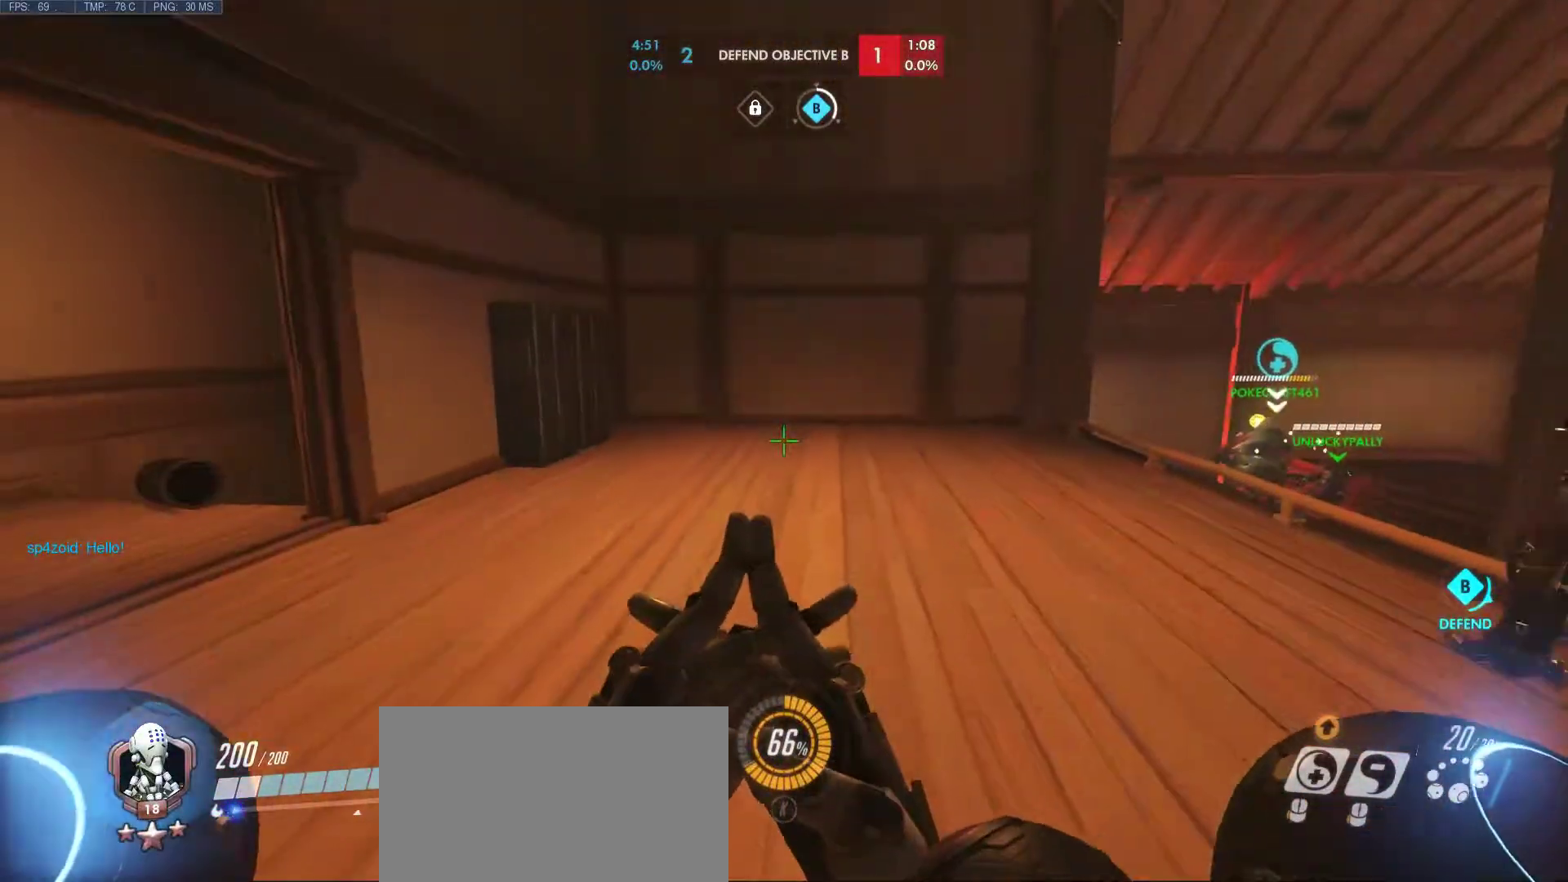
{"keys": ["d"], "mouse": [], "events": [[350, "s", "up"], [400, "a", "up"]]}
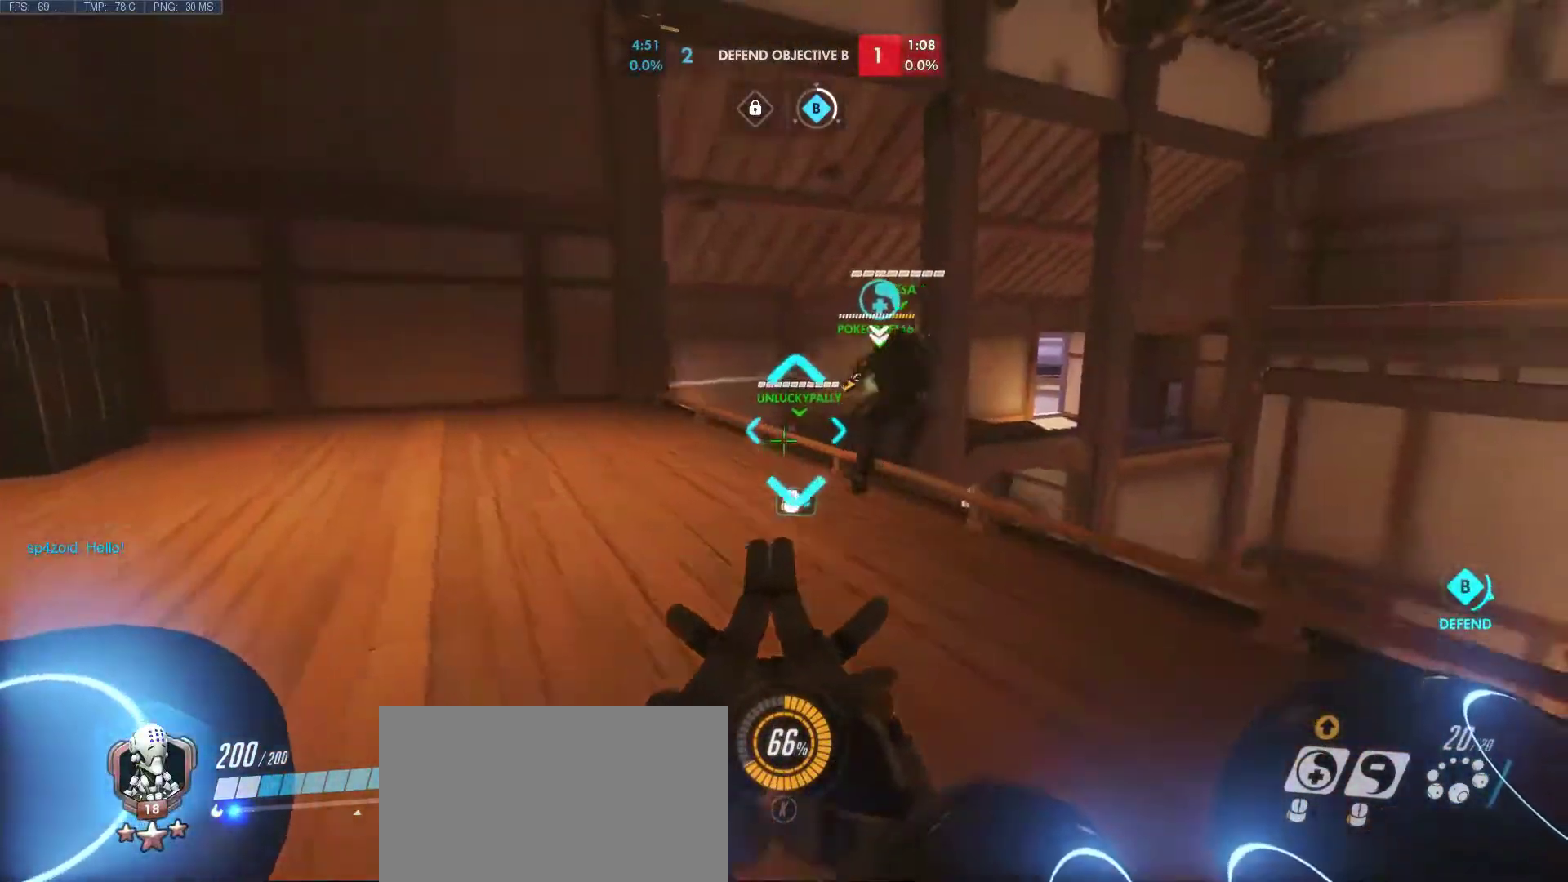
{"keys": ["w"], "mouse": [], "events": [[133, "w", "down"], [367, "d", "up"]]}